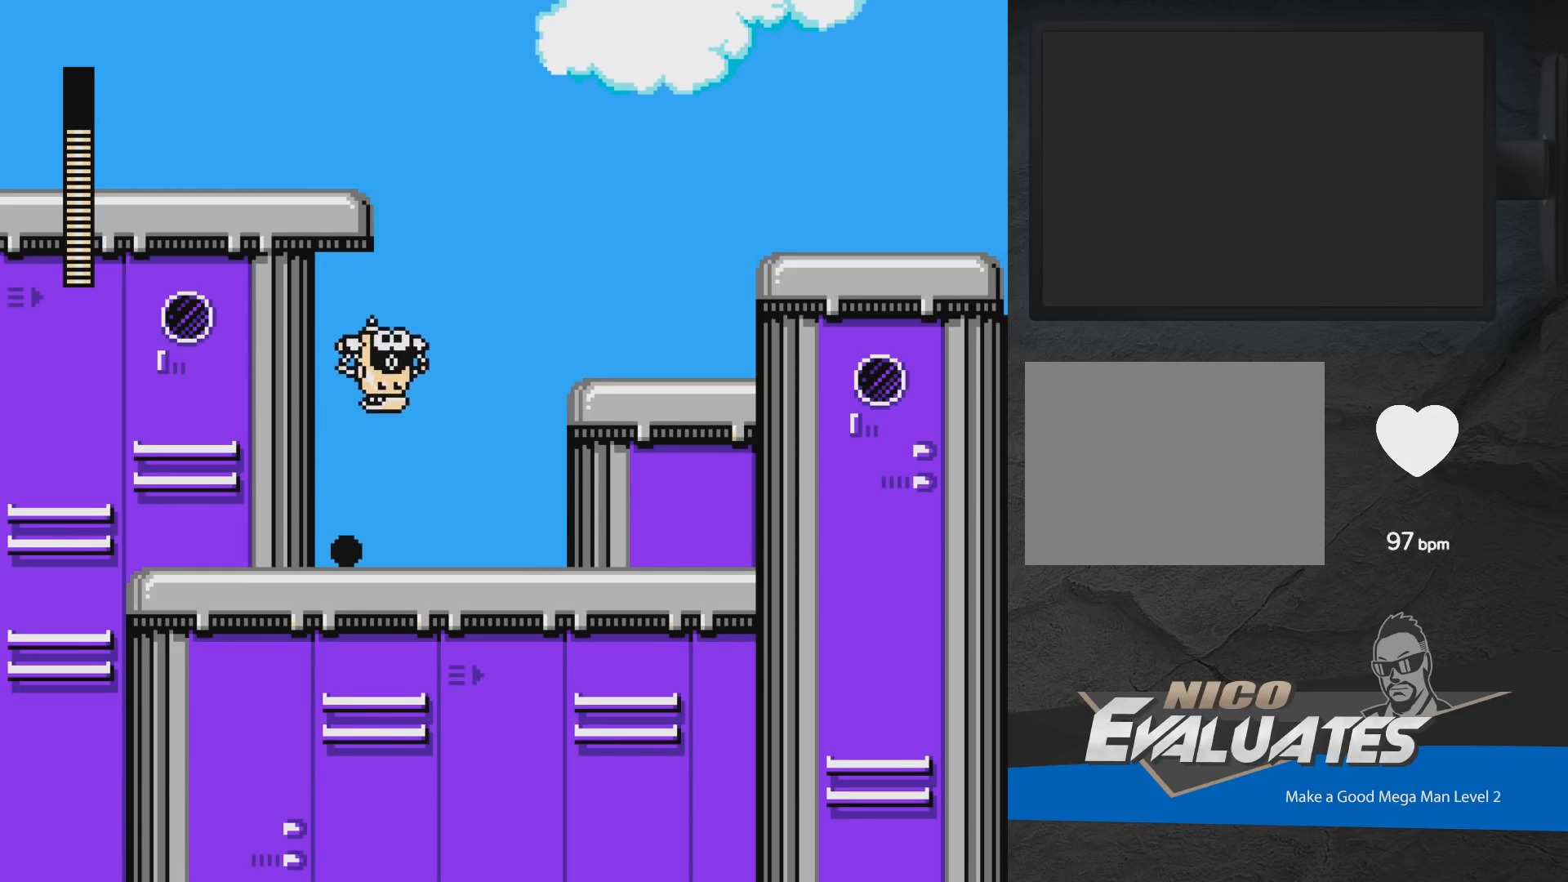
Gameplay with a controller (Xbox layout); each line is a JSON object with the inputs held at the frame after it. "events" lists button and stick changes between this image and that frame as [ms after this image, input, new state], when the widget could be followed in between. Not read: L2 R2 left_stick right_stick.
{"buttons": ["A", "DPAD_RIGHT"], "events": [[383, "A", "up"], [500, "A", "down"]]}
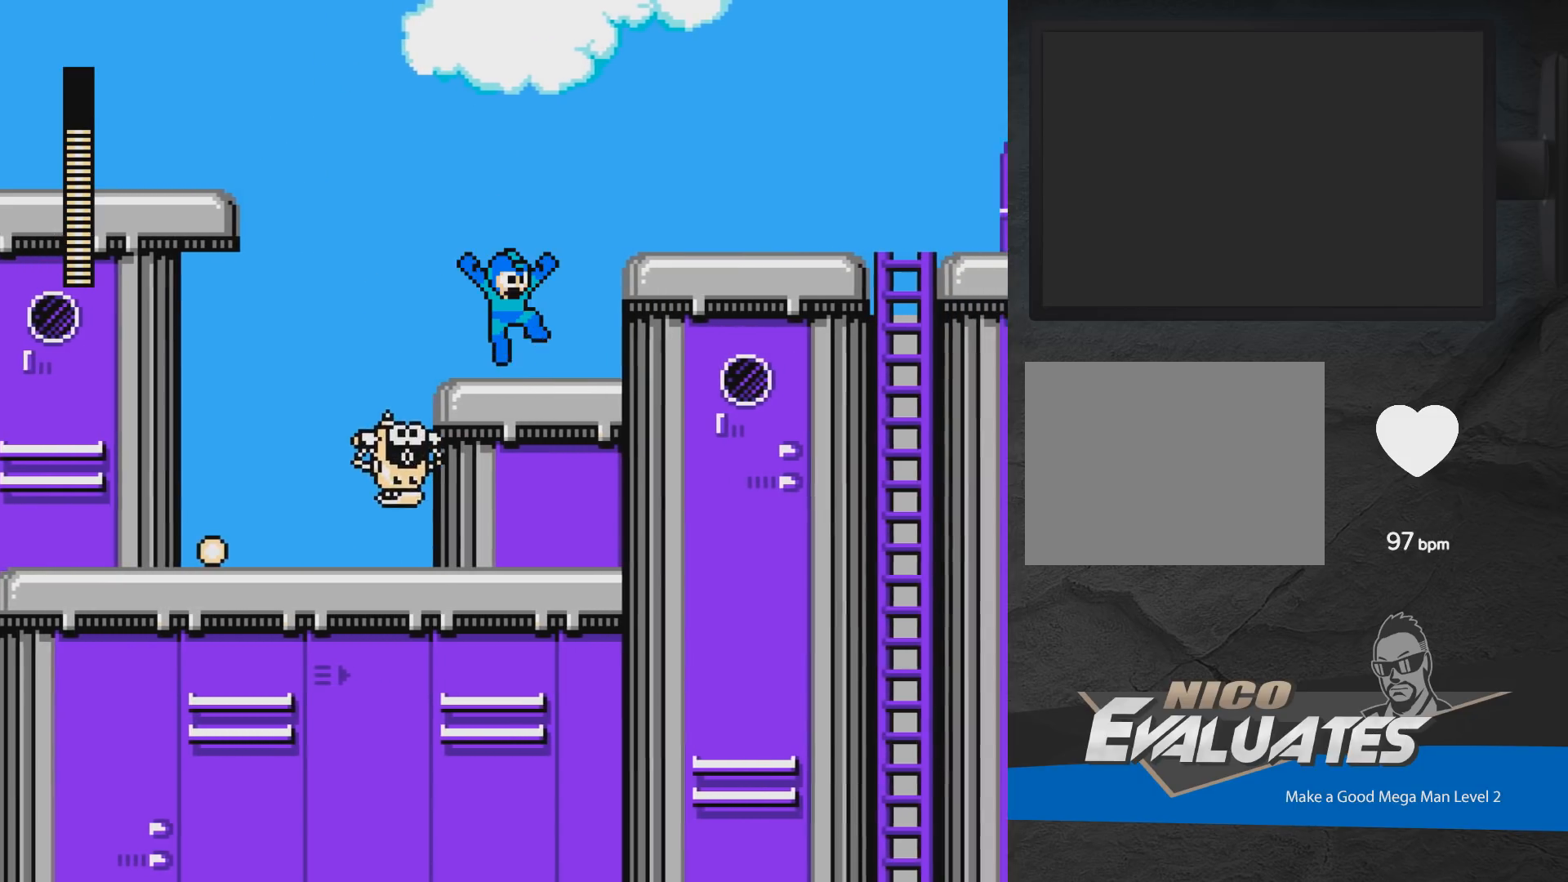
{"buttons": ["DPAD_RIGHT"], "events": [[233, "A", "up"]]}
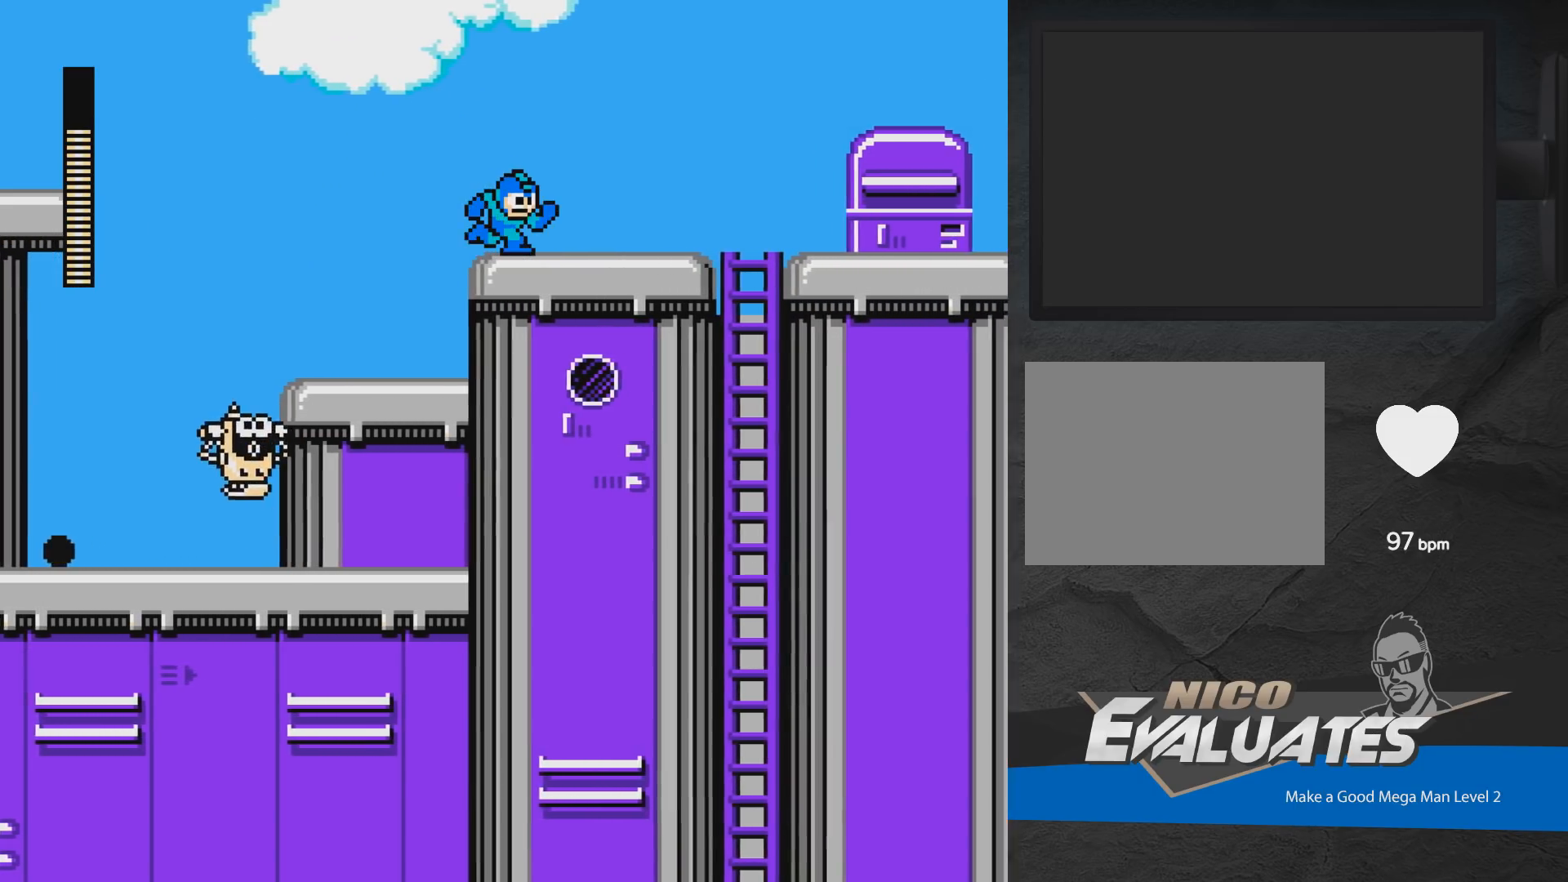
{"buttons": ["DPAD_RIGHT"], "events": []}
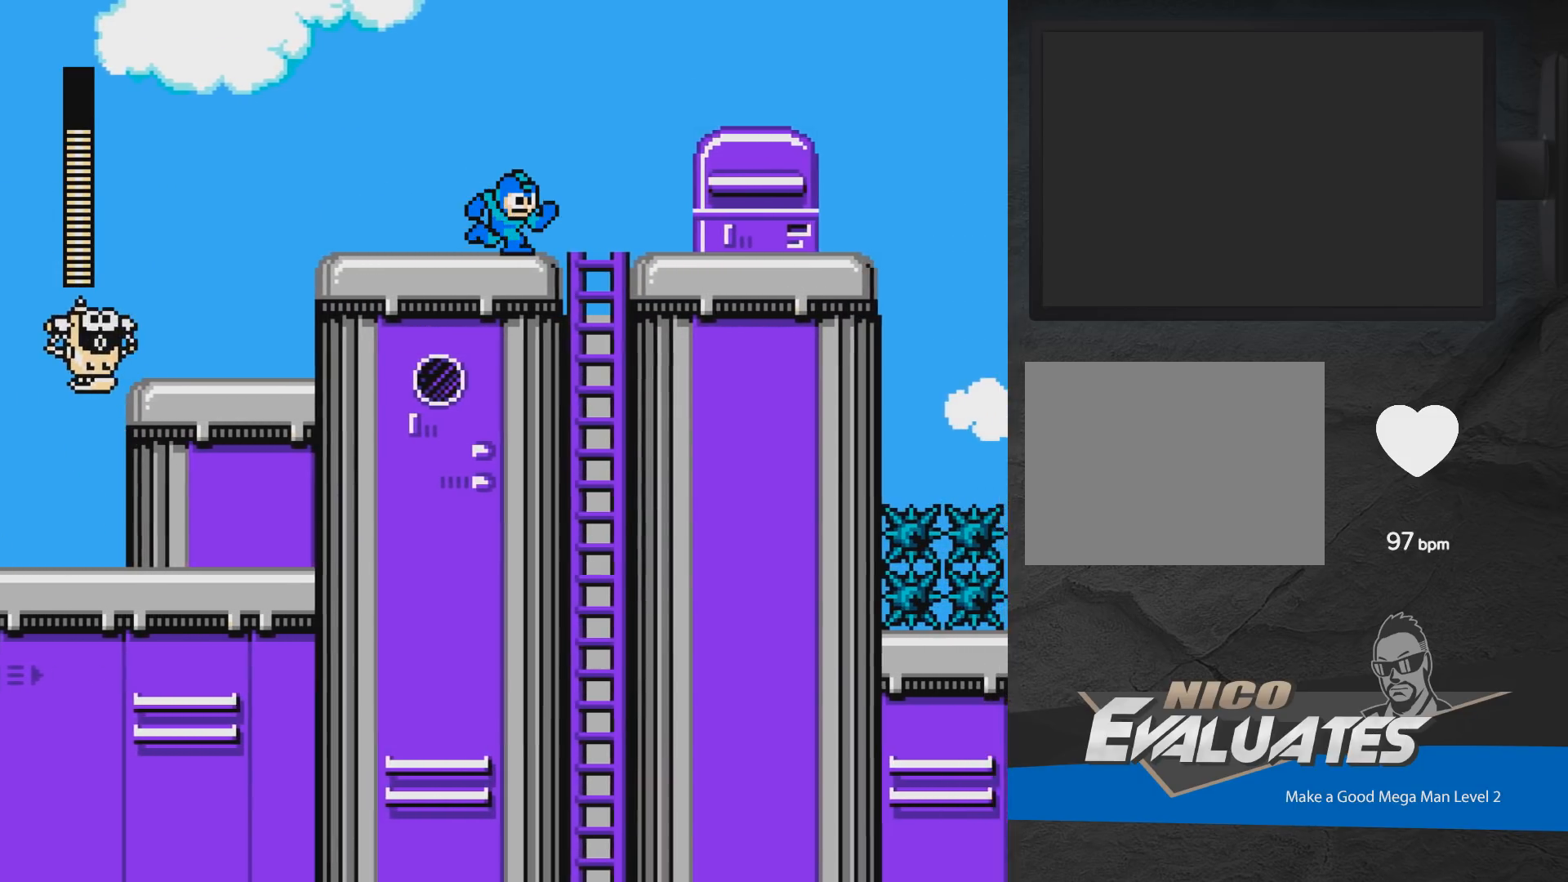
{"buttons": ["A", "DPAD_RIGHT"], "events": [[350, "A", "down"]]}
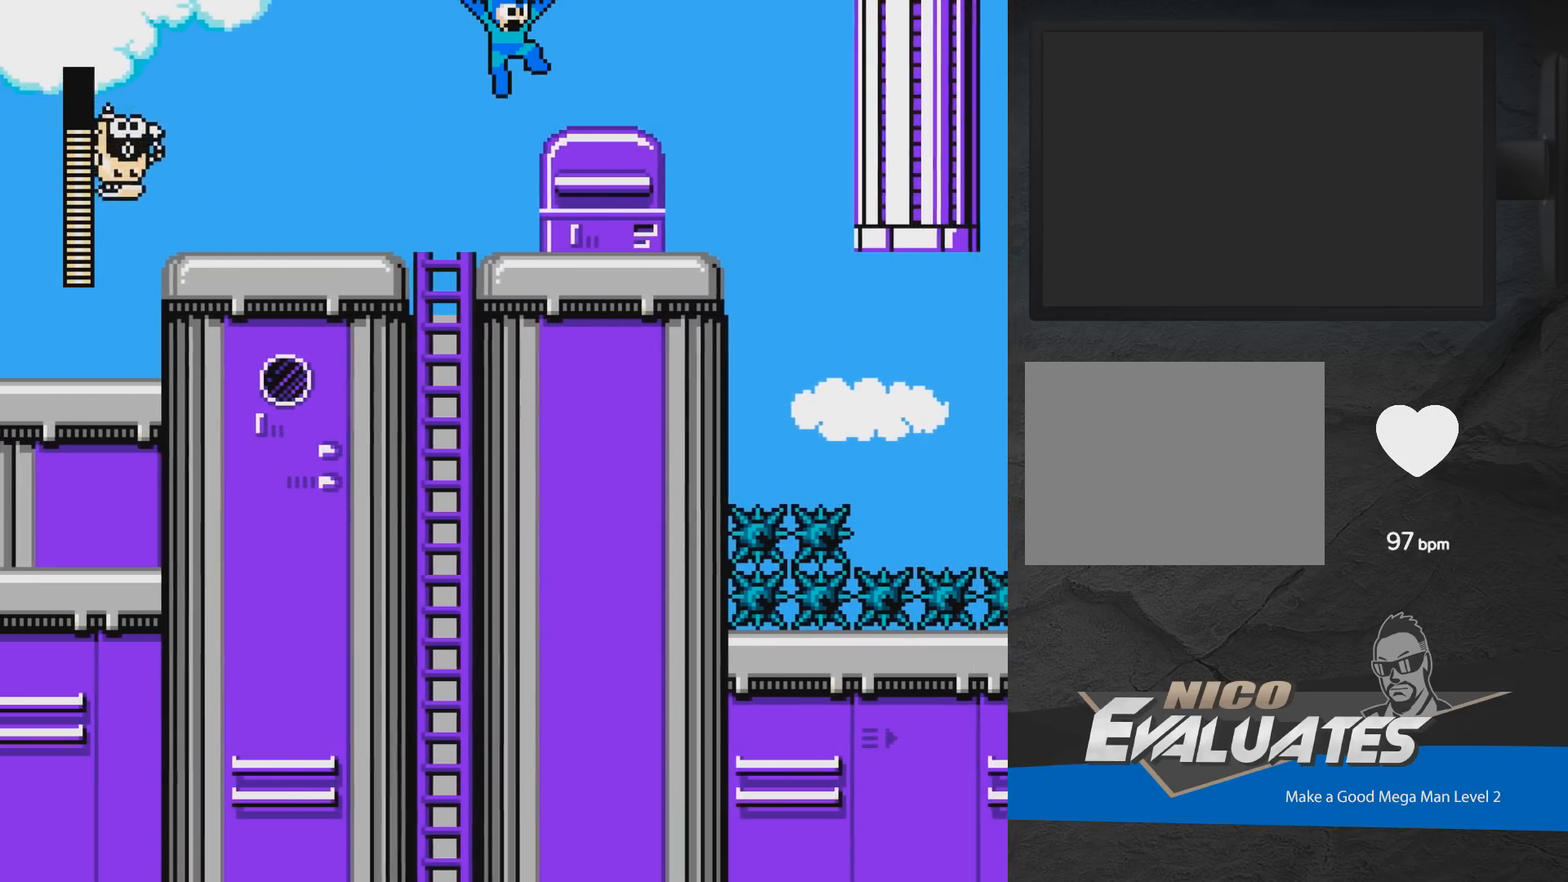
{"buttons": ["DPAD_RIGHT"], "events": [[33, "A", "up"]]}
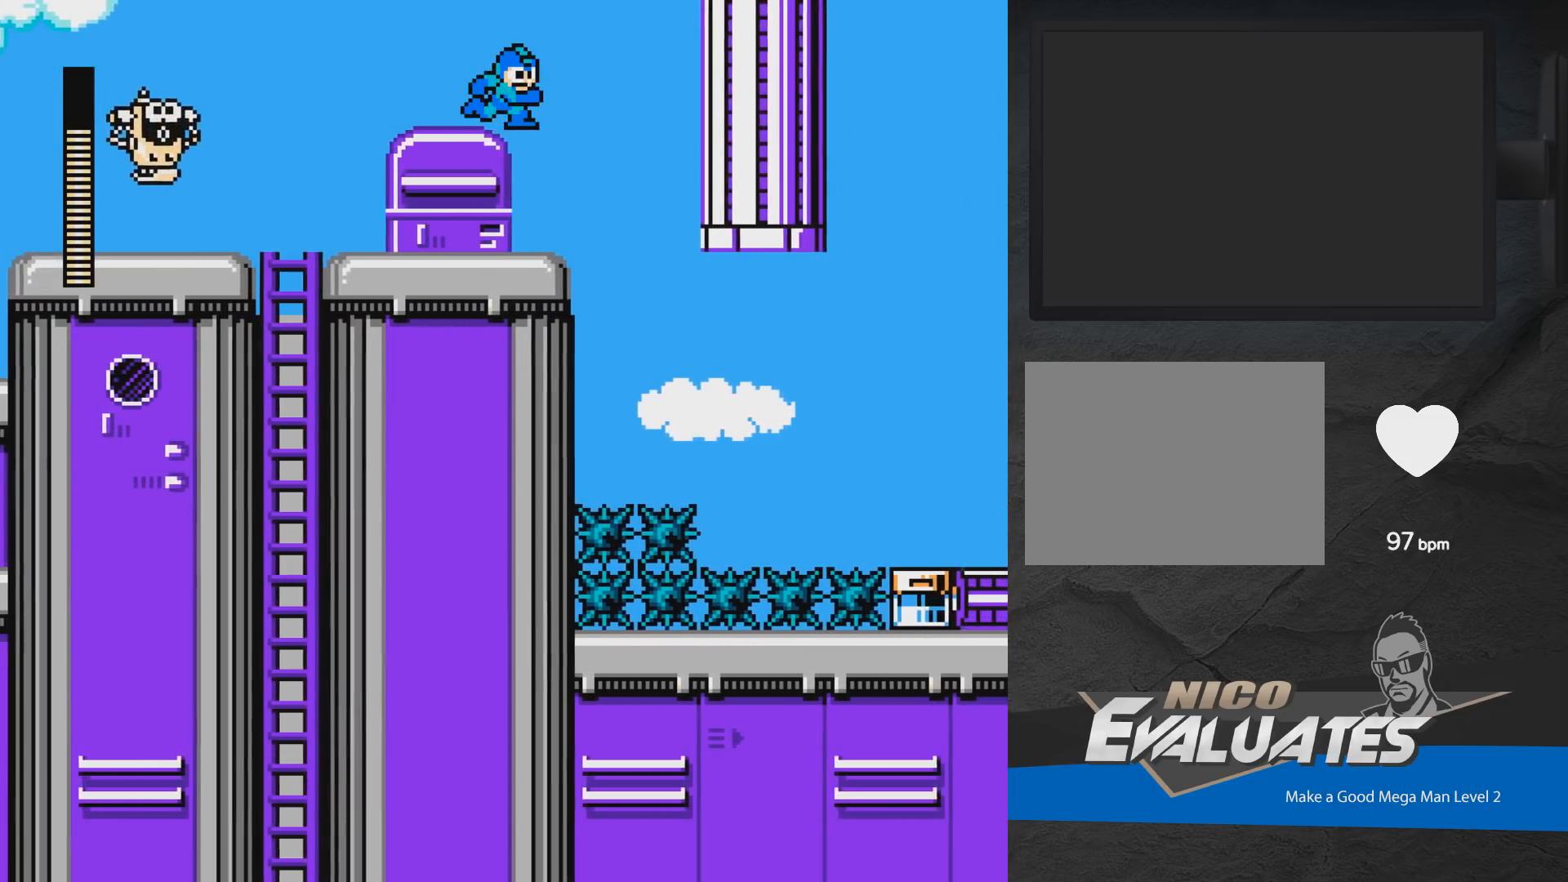
{"buttons": [], "events": [[133, "DPAD_RIGHT", "up"]]}
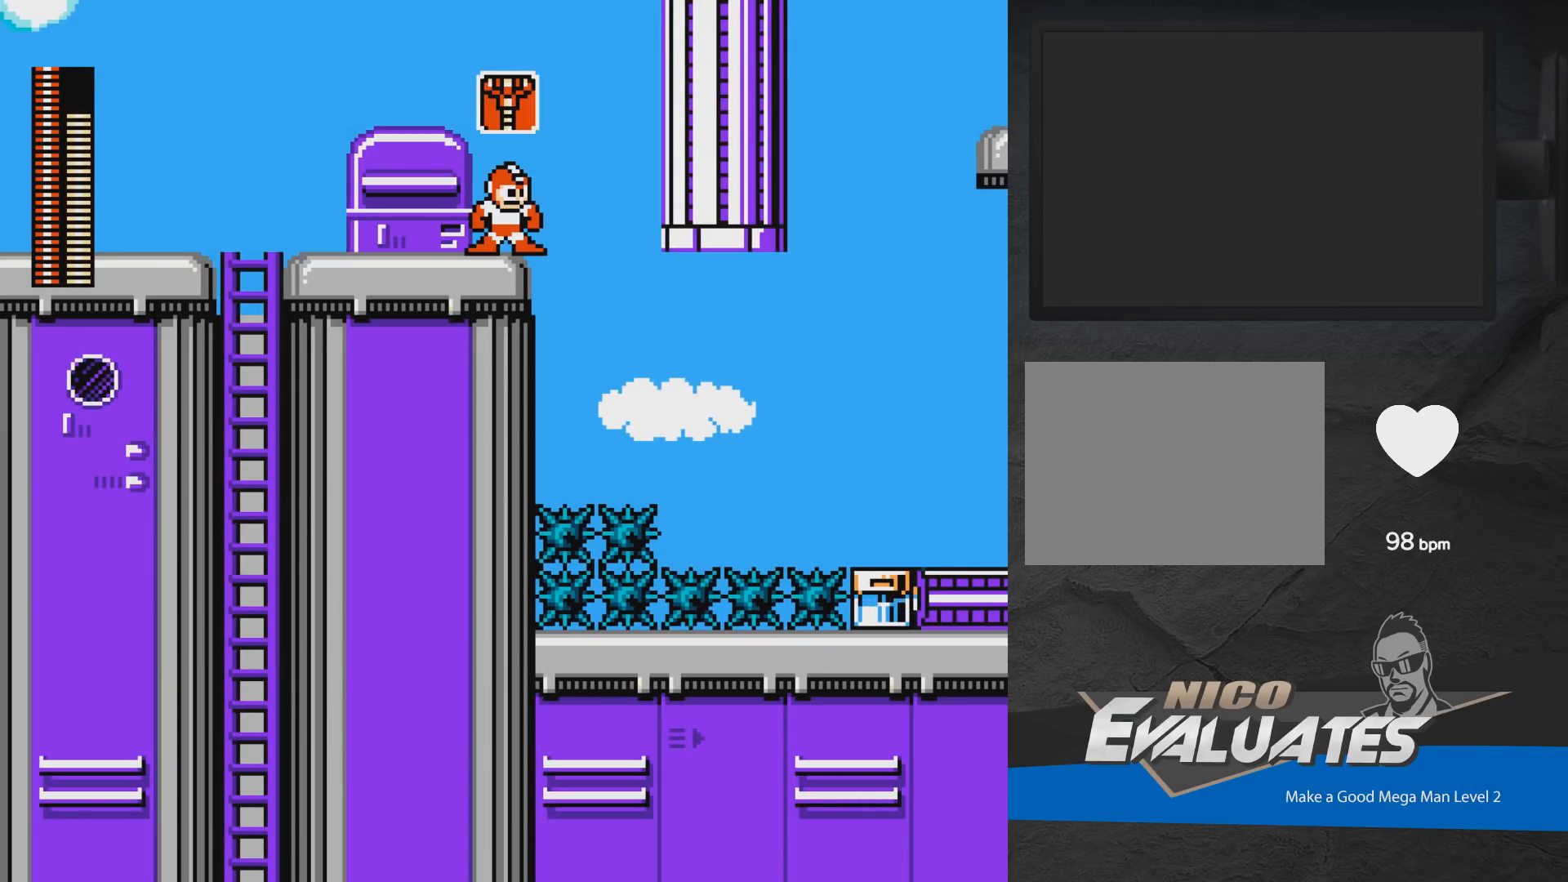
{"buttons": [], "events": [[50, "L1", "down"], [117, "L1", "up"], [250, "L1", "down"], [350, "L1", "up"]]}
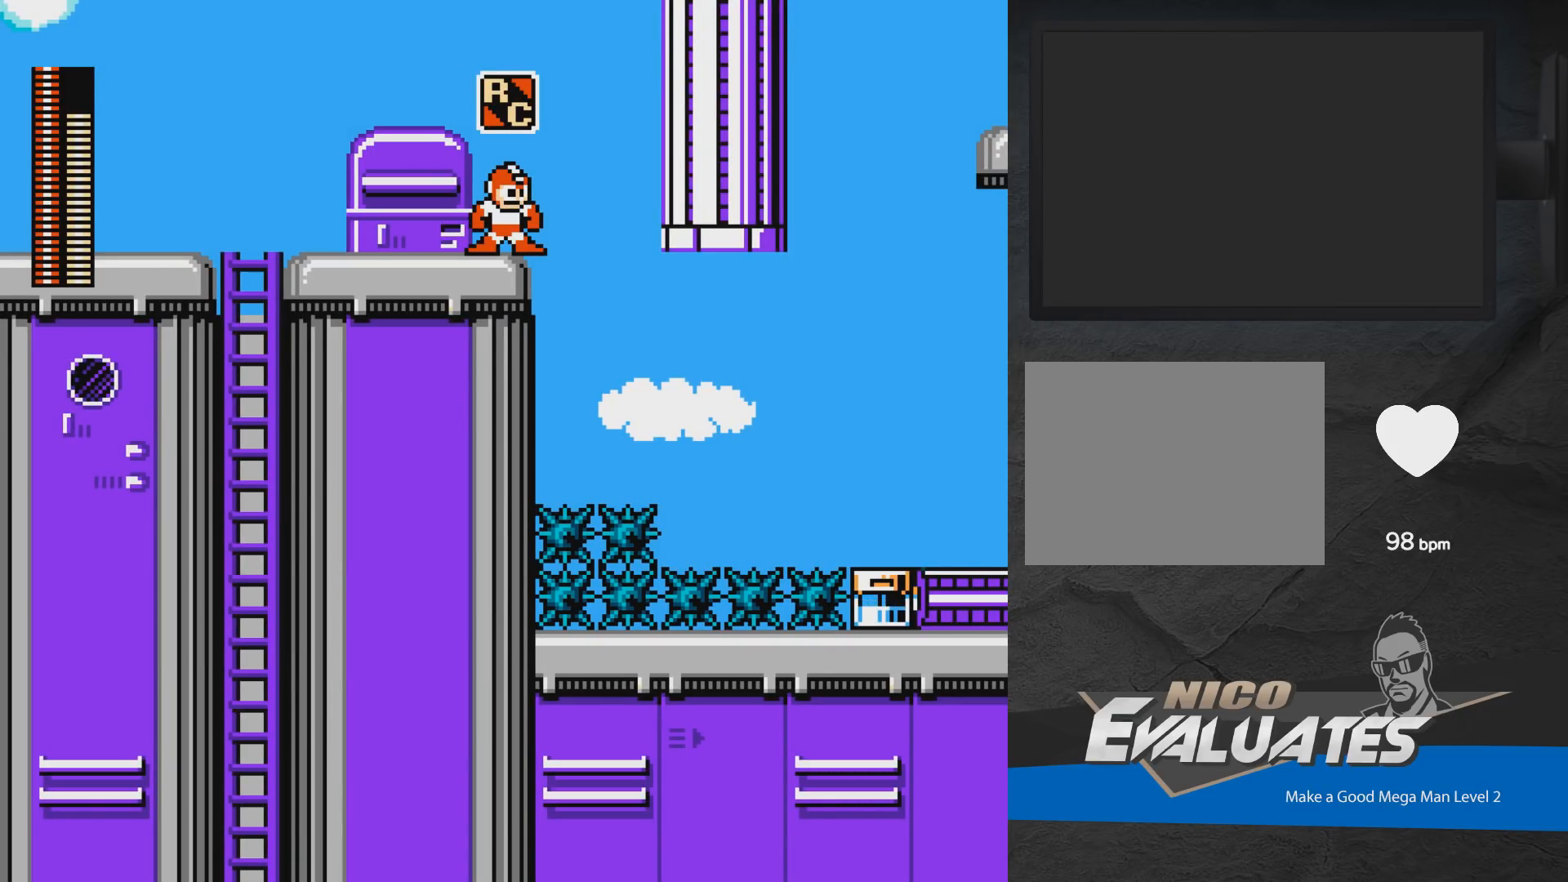
{"buttons": [], "events": [[50, "L1", "down"], [150, "L1", "up"], [367, "X", "down"], [483, "X", "up"]]}
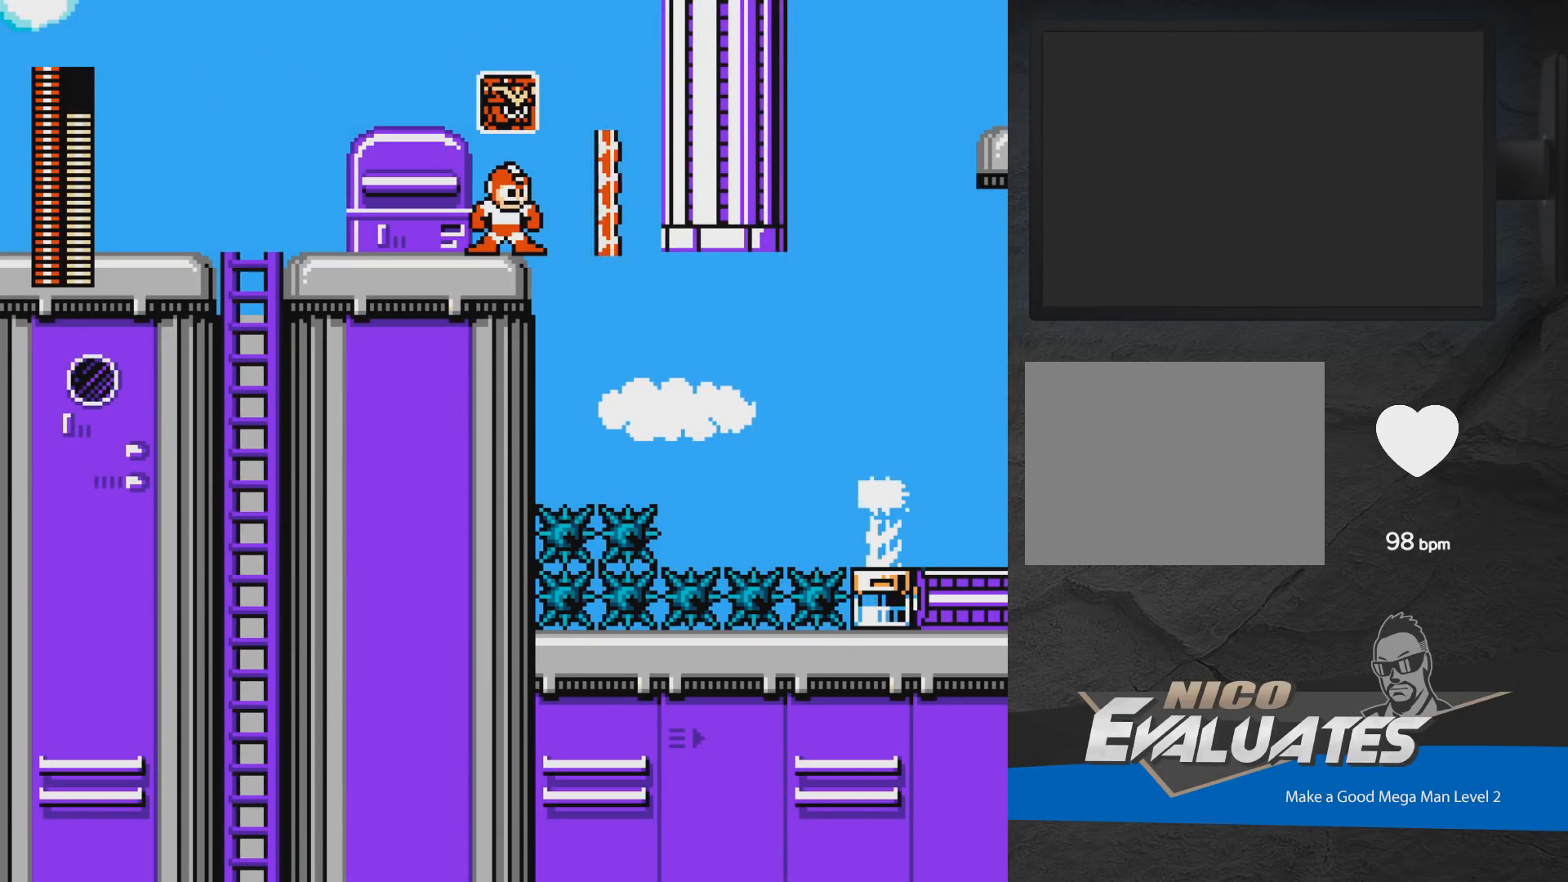
{"buttons": [], "events": []}
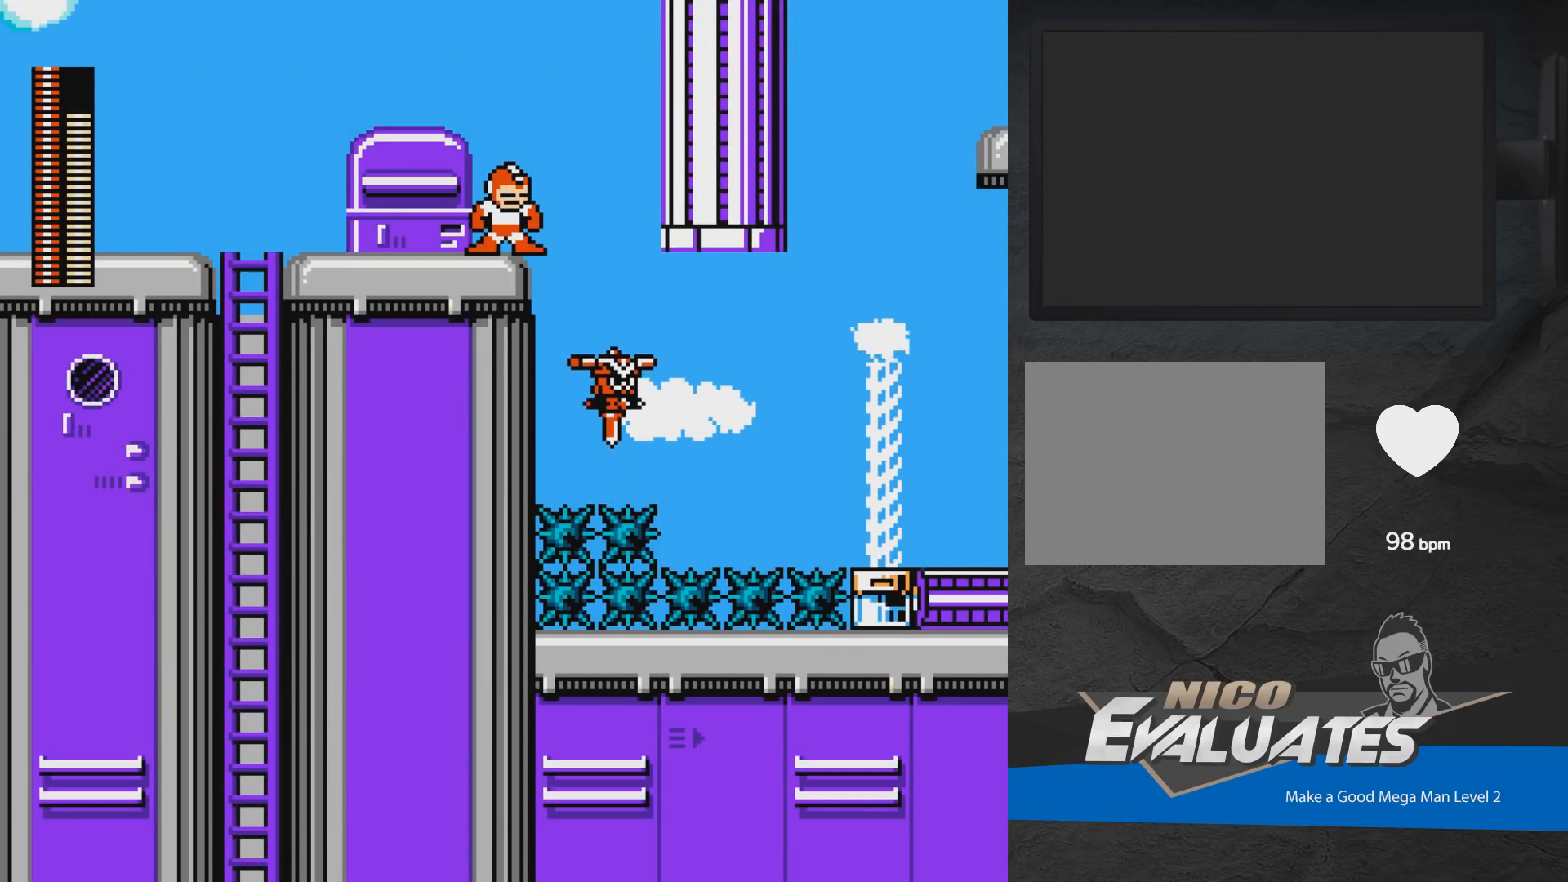
{"buttons": ["DPAD_RIGHT"], "events": [[217, "A", "down"], [283, "DPAD_RIGHT", "down"], [433, "A", "up"]]}
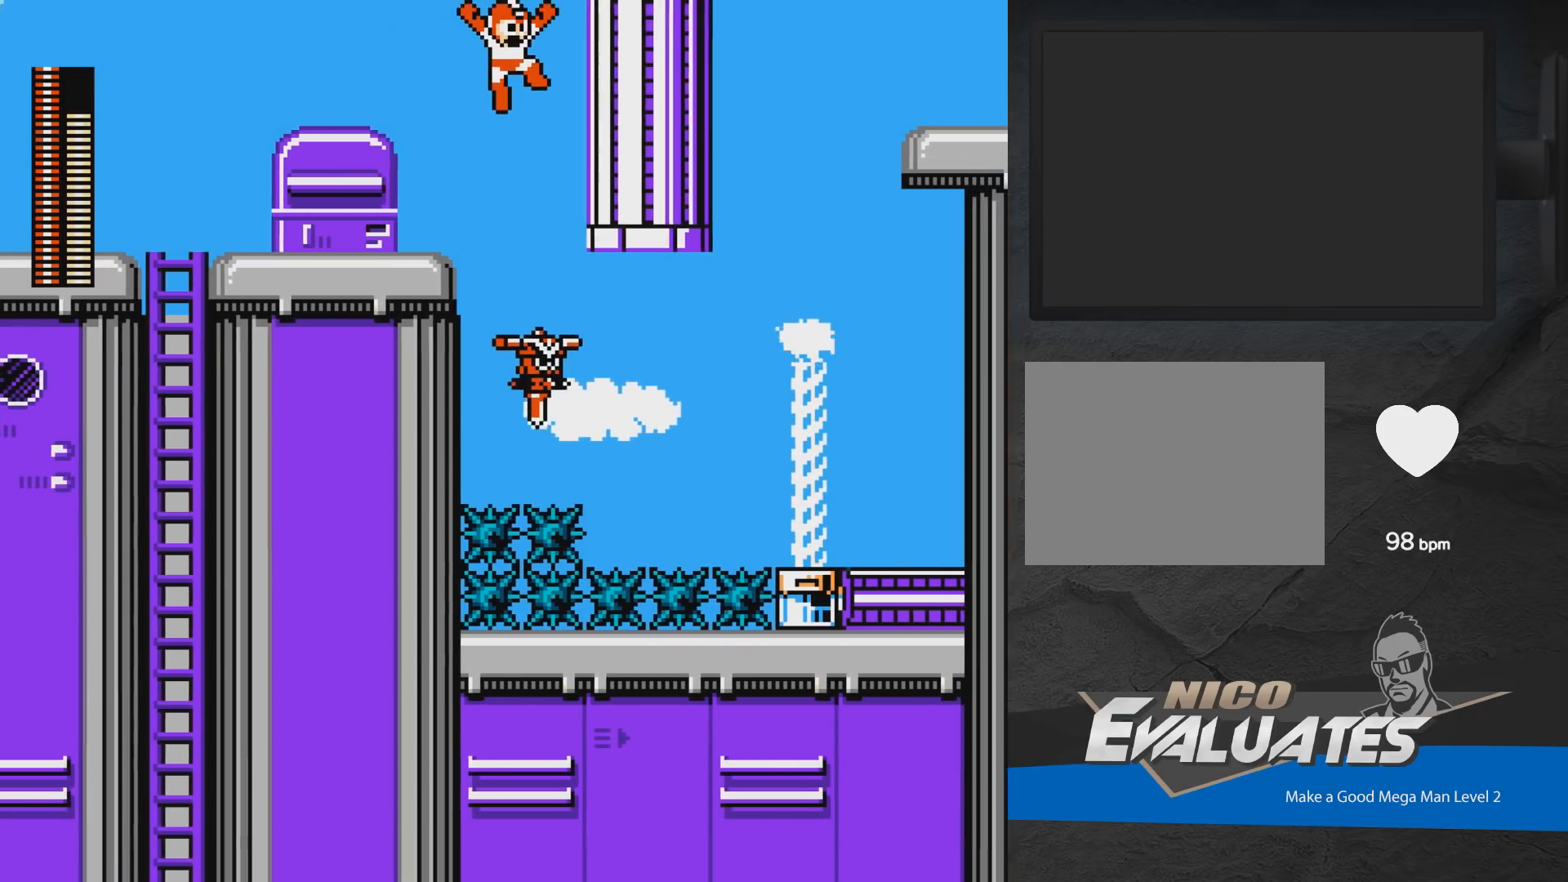
{"buttons": [], "events": [[133, "DPAD_RIGHT", "up"]]}
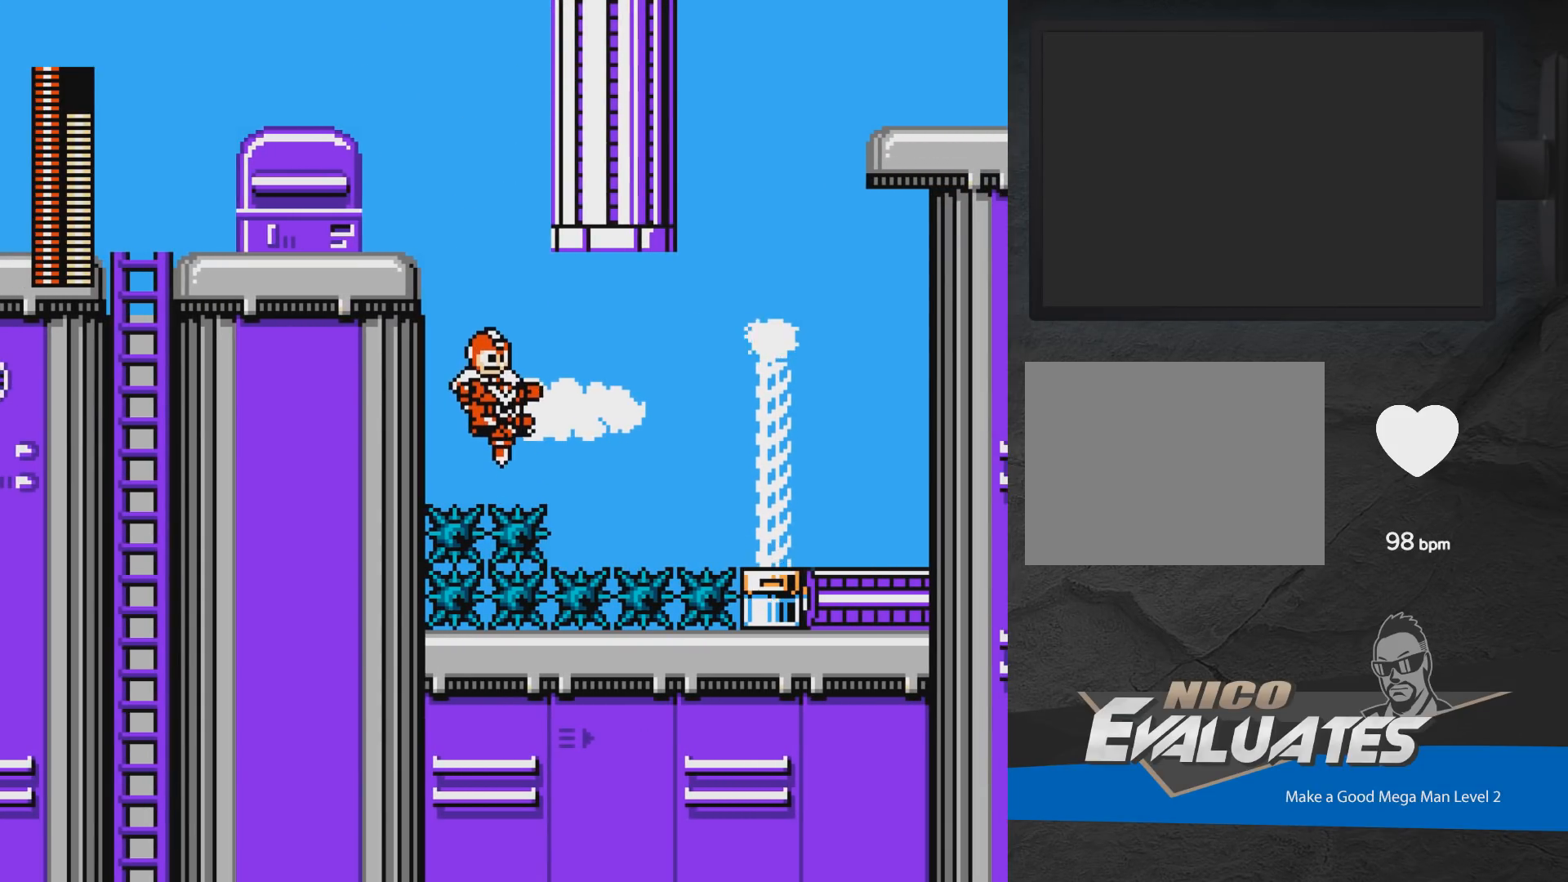
{"buttons": ["DPAD_RIGHT"], "events": [[250, "DPAD_RIGHT", "down"]]}
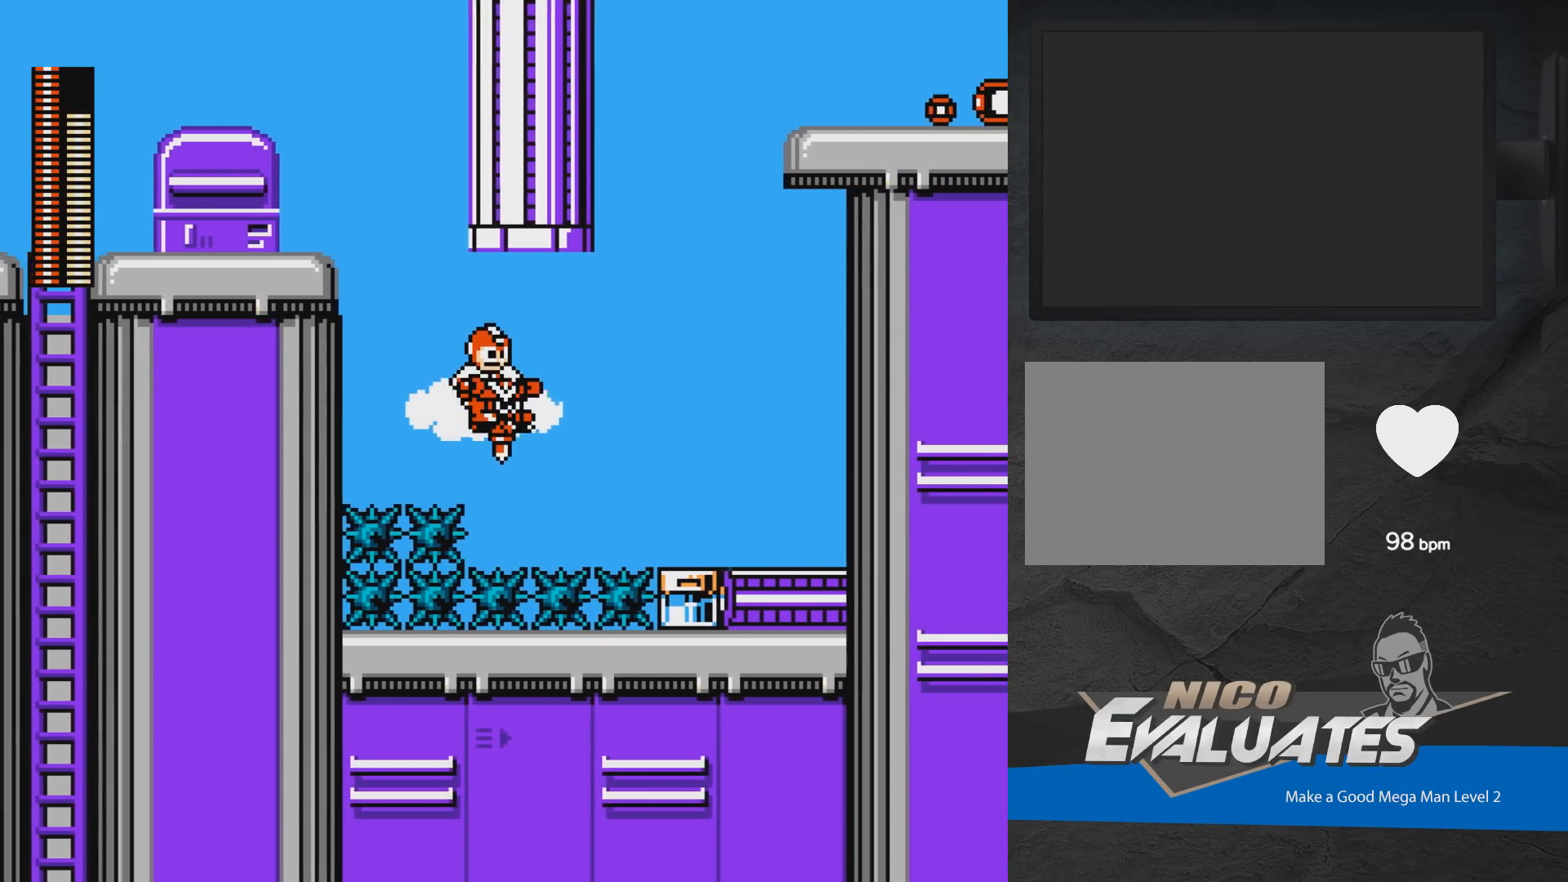
{"buttons": ["A", "DPAD_RIGHT"], "events": [[483, "A", "down"]]}
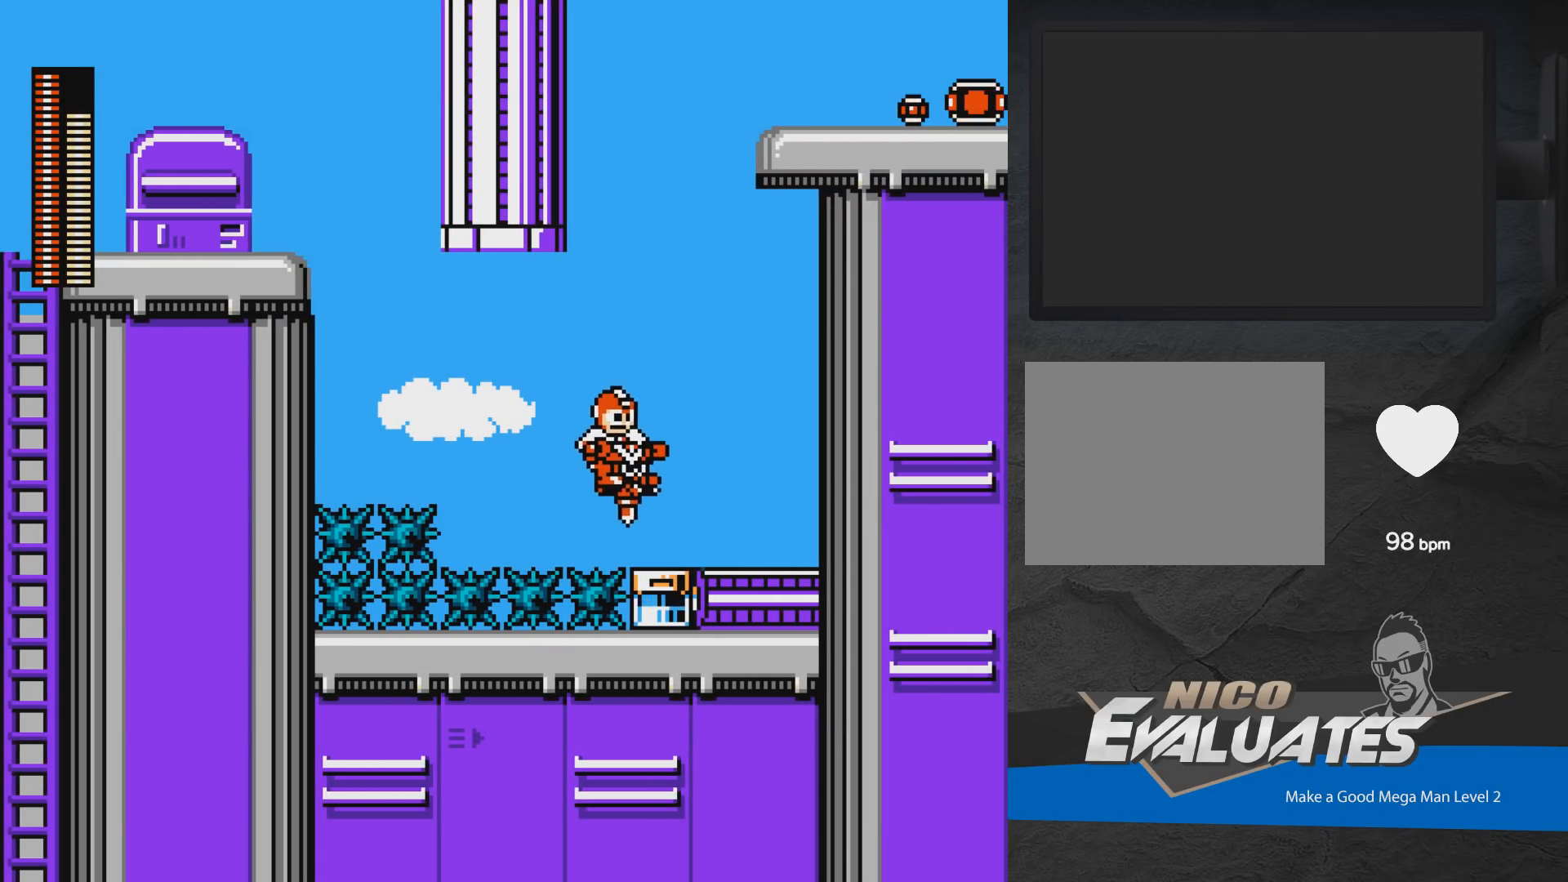
{"buttons": ["A"], "events": [[150, "DPAD_RIGHT", "up"]]}
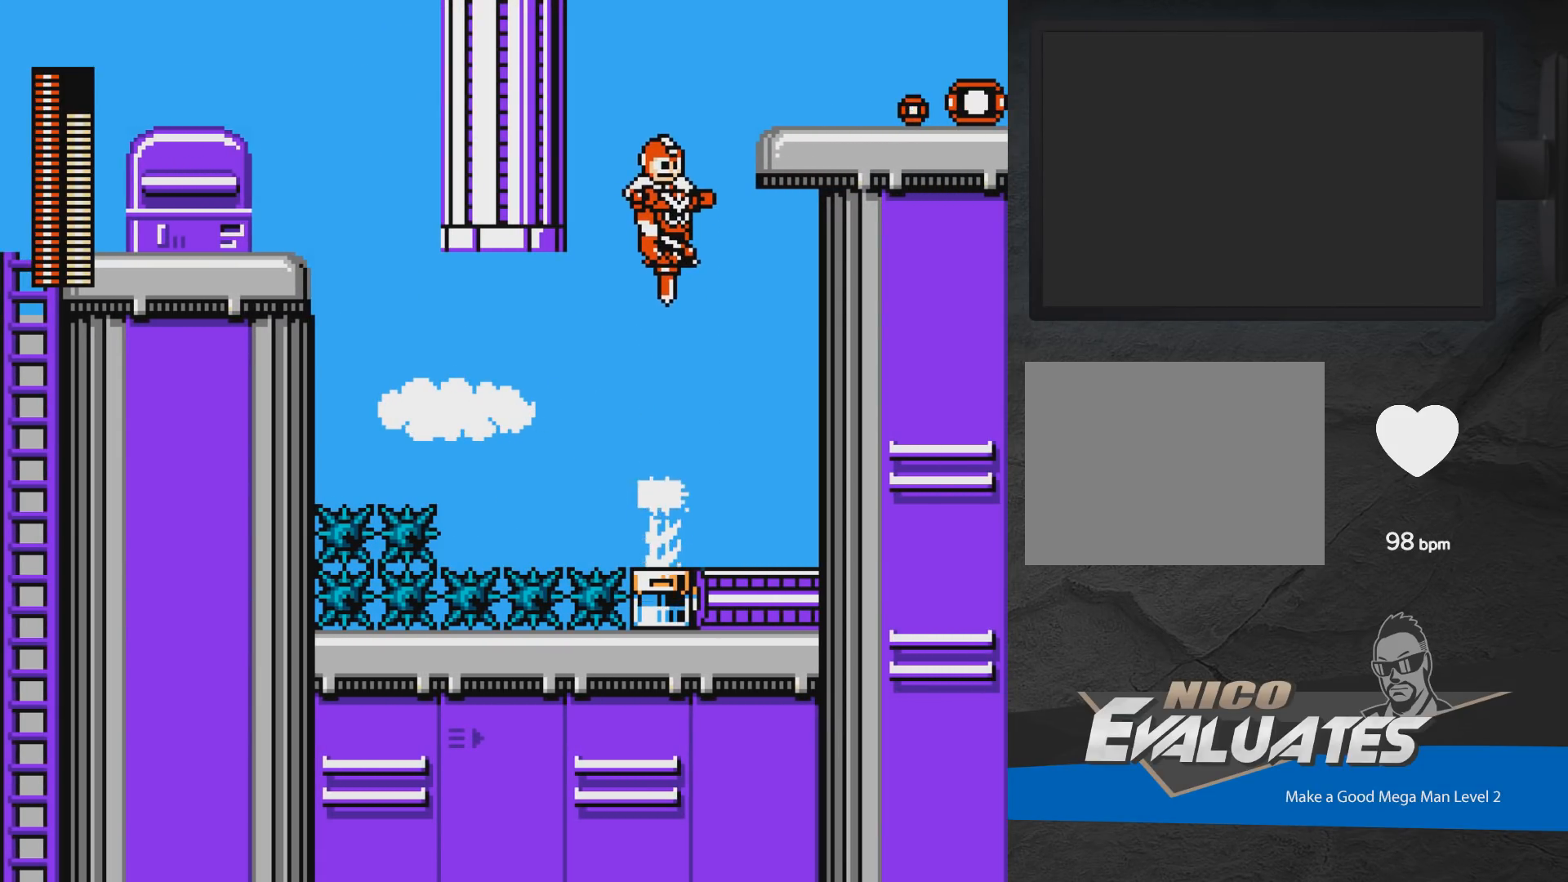
{"buttons": ["A", "DPAD_RIGHT"], "events": [[450, "DPAD_RIGHT", "down"]]}
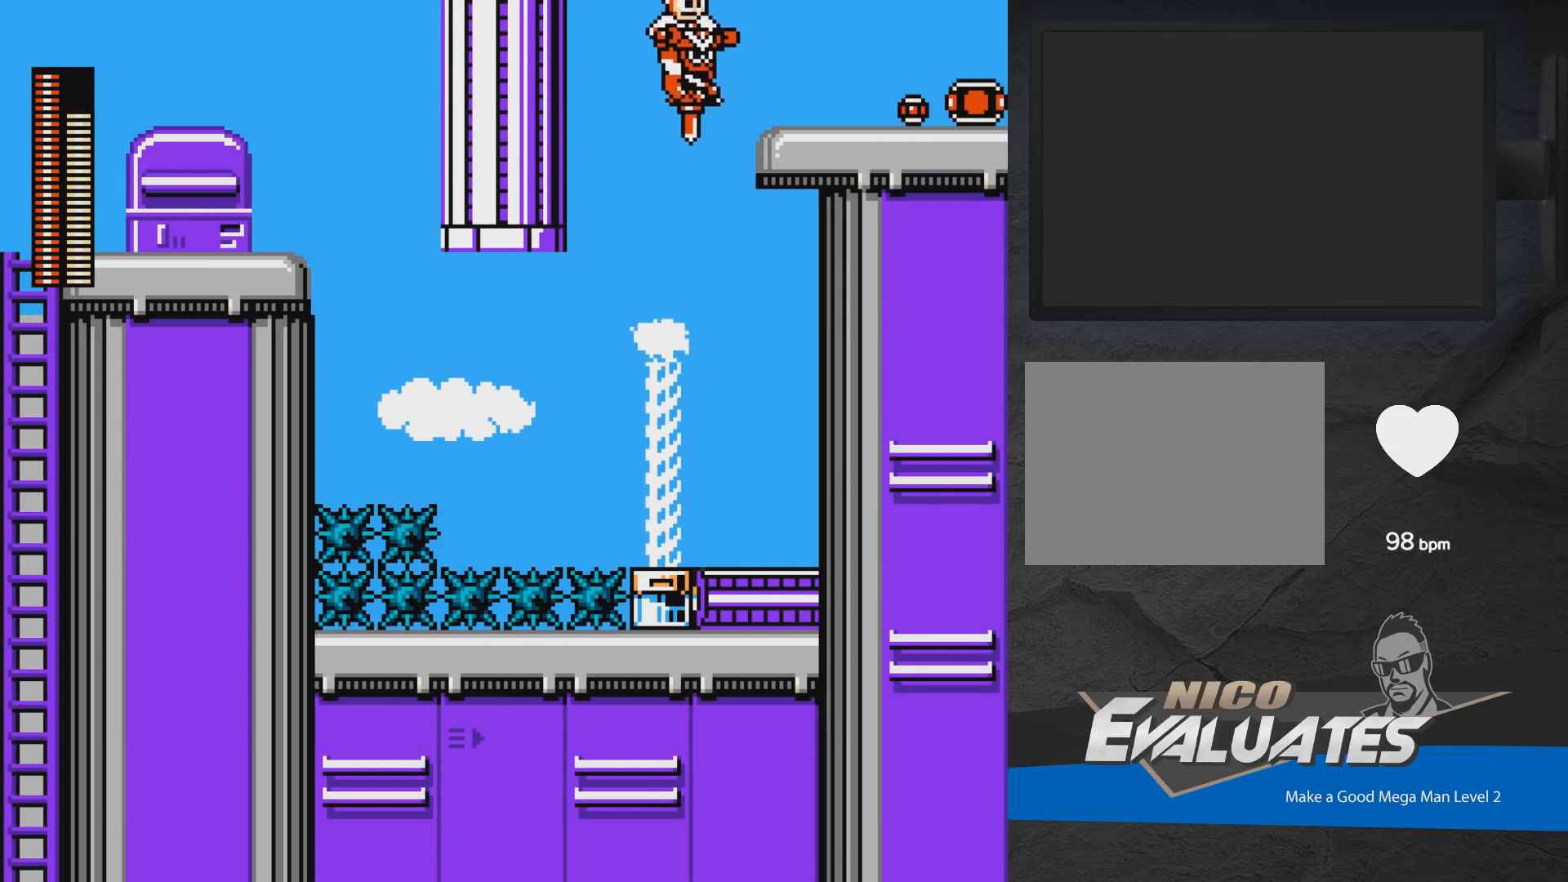
{"buttons": ["DPAD_RIGHT"], "events": [[333, "A", "up"]]}
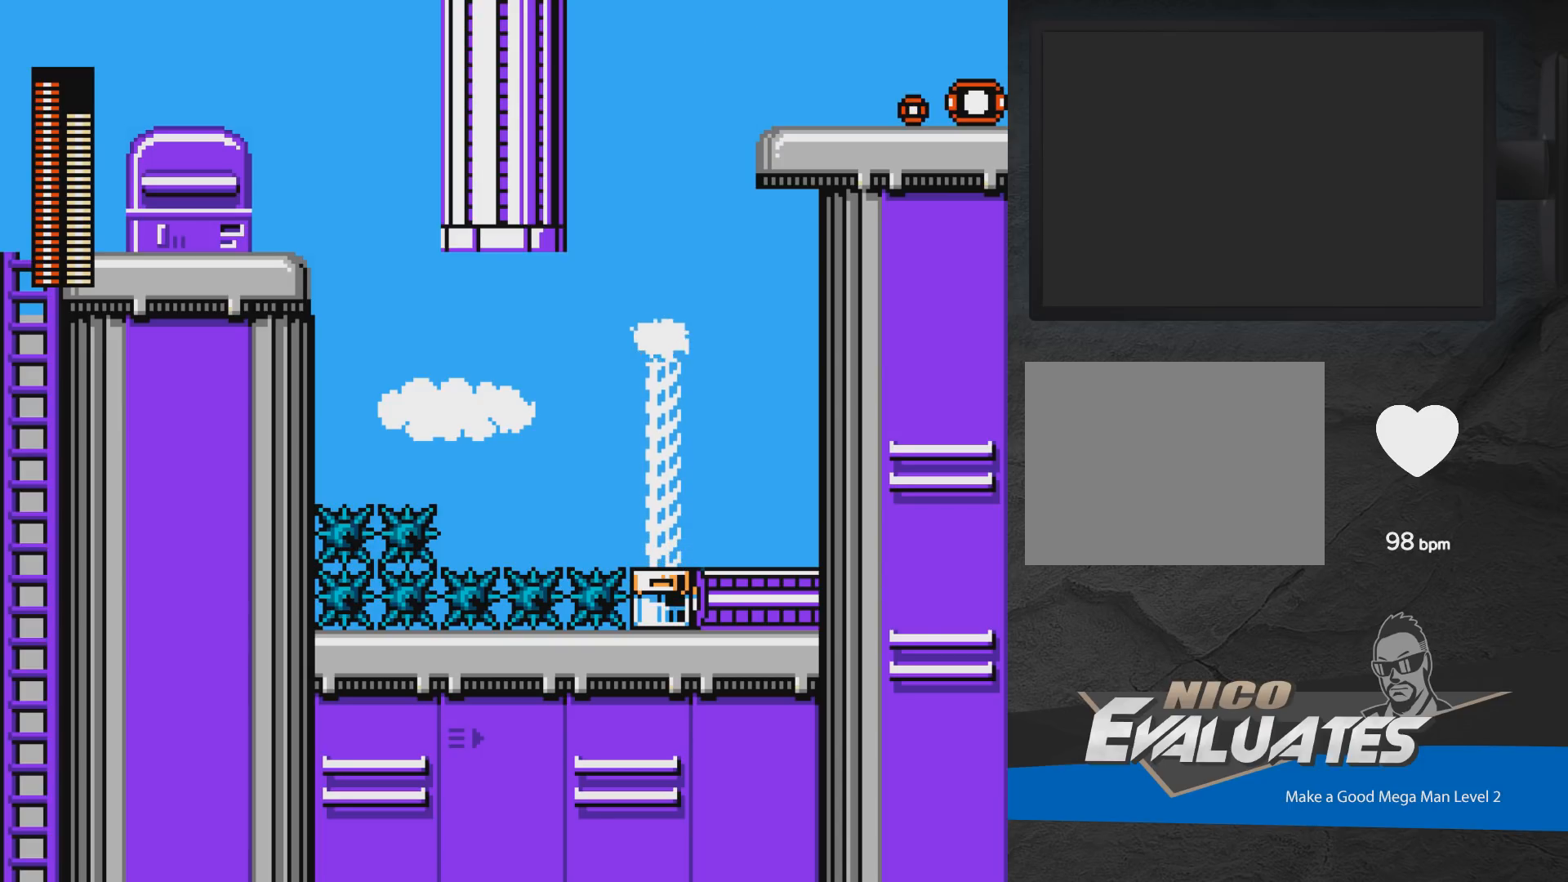
{"buttons": ["DPAD_RIGHT"], "events": []}
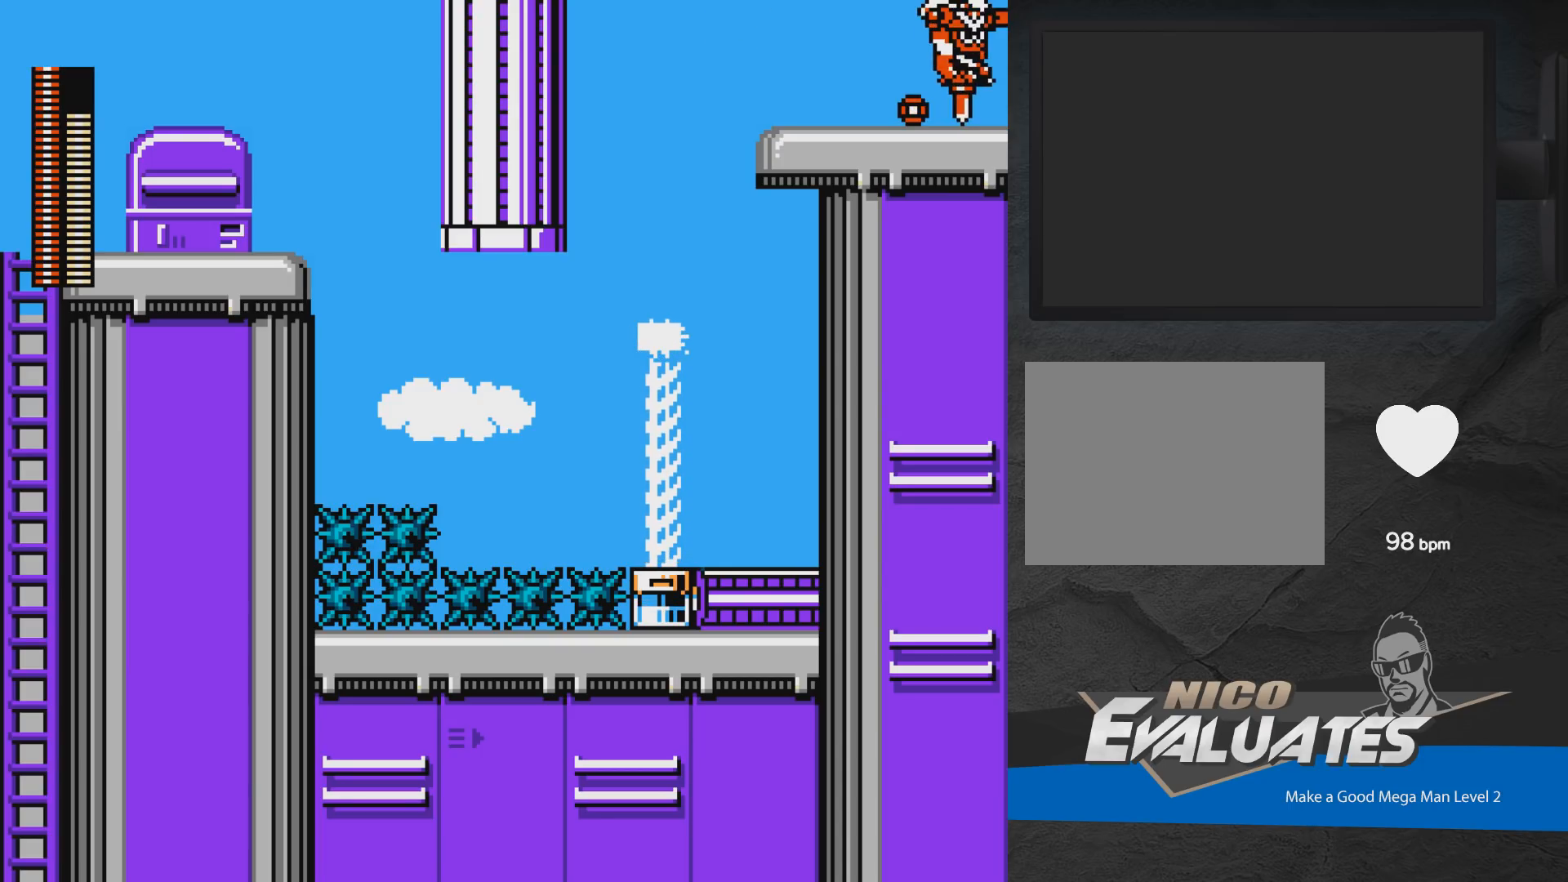
{"buttons": ["DPAD_RIGHT"], "events": []}
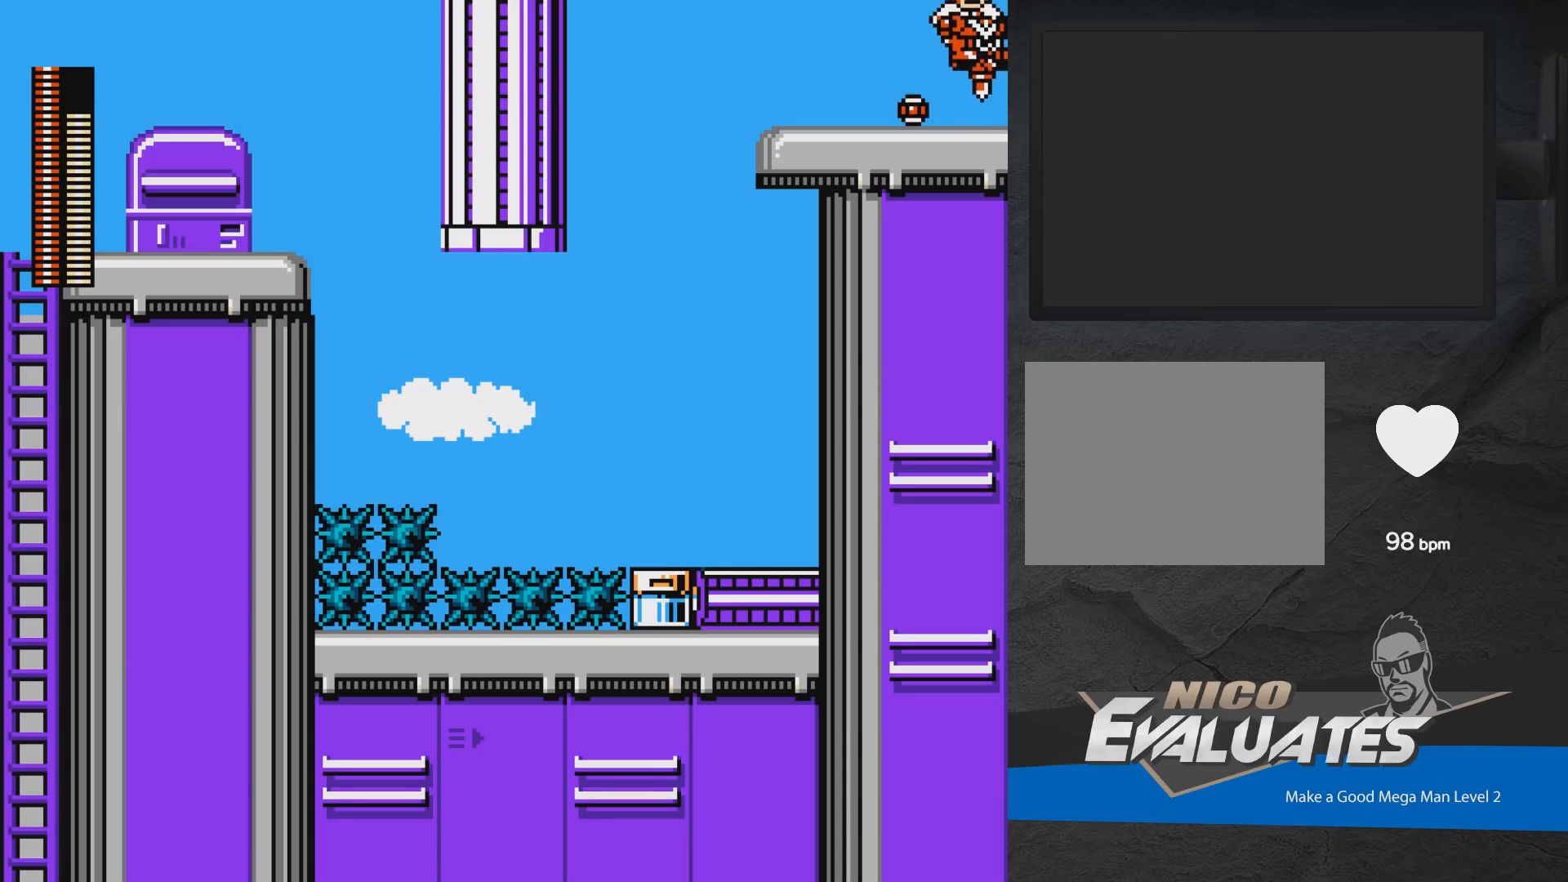
{"buttons": ["DPAD_RIGHT"], "events": [[33, "DPAD_RIGHT", "up"], [133, "DPAD_LEFT", "down"], [333, "DPAD_LEFT", "up"], [383, "DPAD_RIGHT", "down"]]}
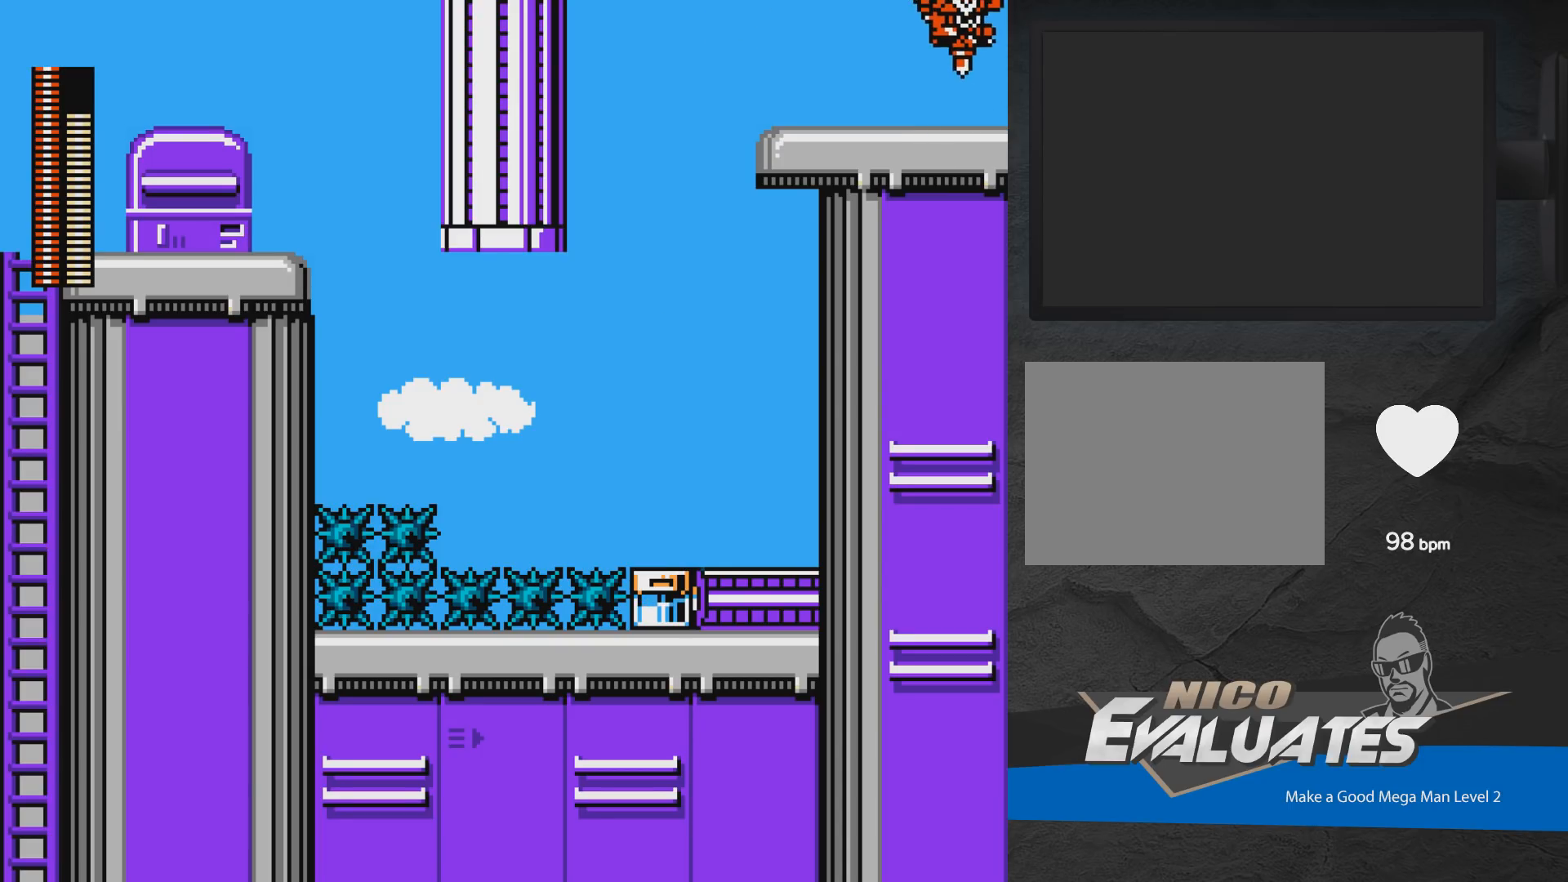
{"buttons": ["DPAD_RIGHT"], "events": []}
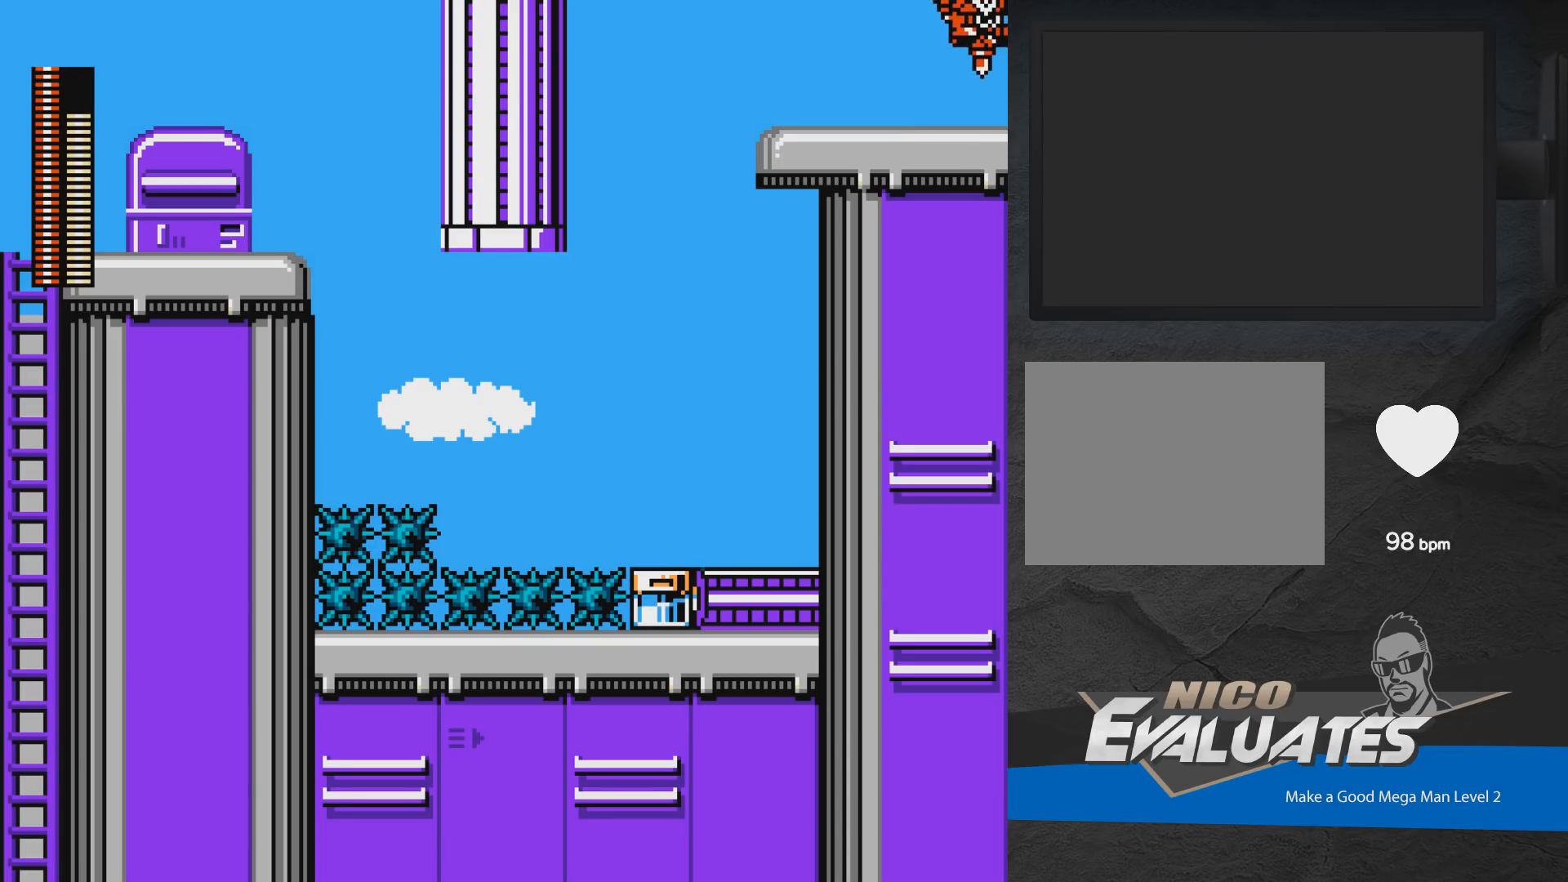
{"buttons": ["DPAD_LEFT"], "events": [[267, "DPAD_RIGHT", "up"], [333, "DPAD_LEFT", "down"]]}
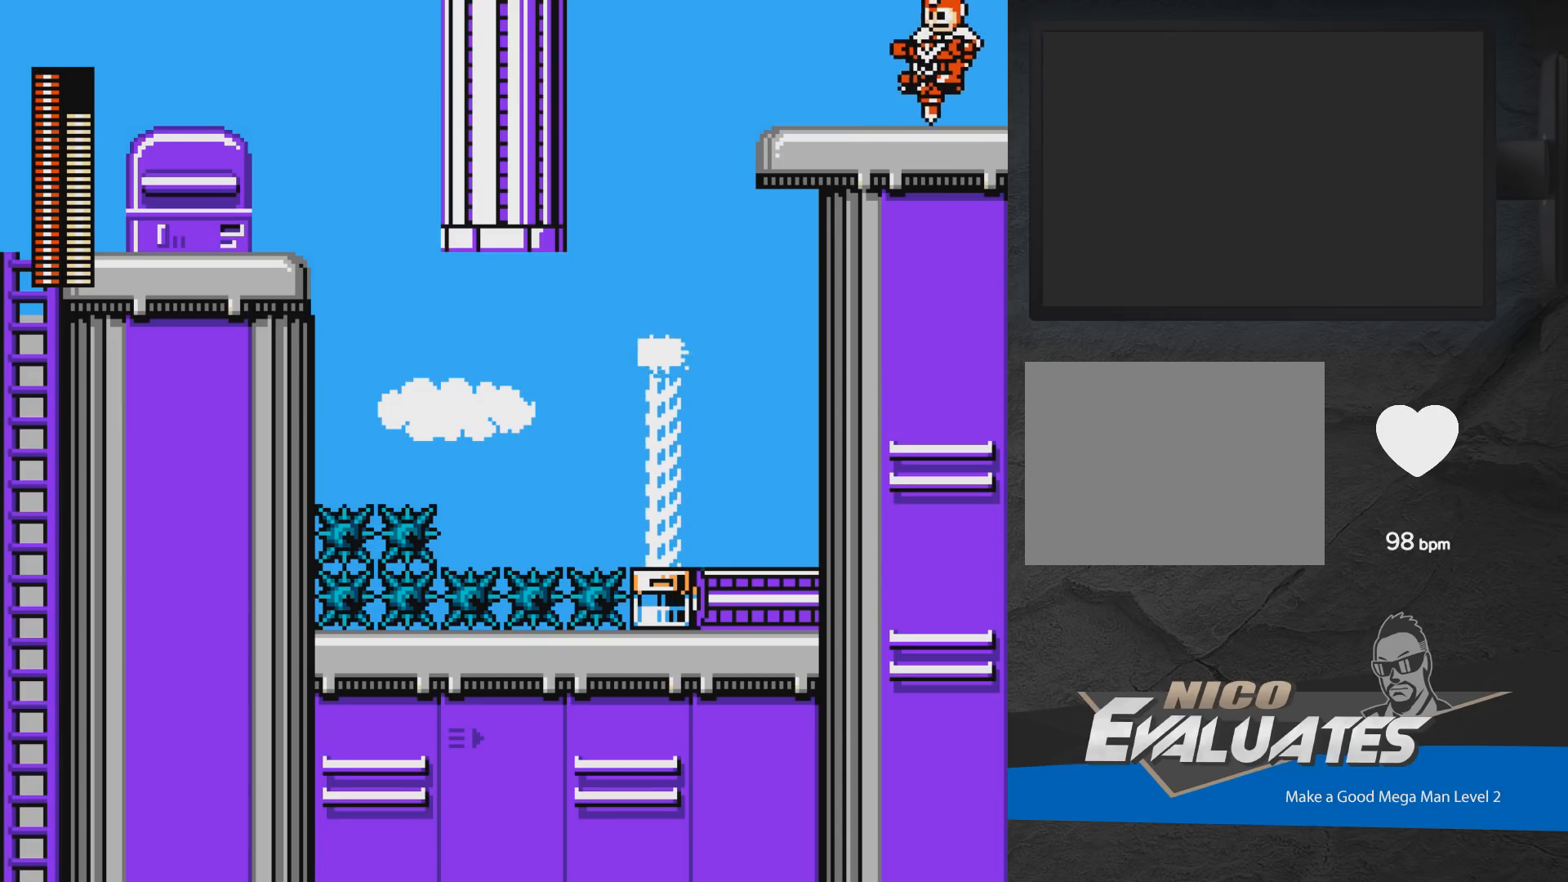
{"buttons": ["DPAD_LEFT"], "events": []}
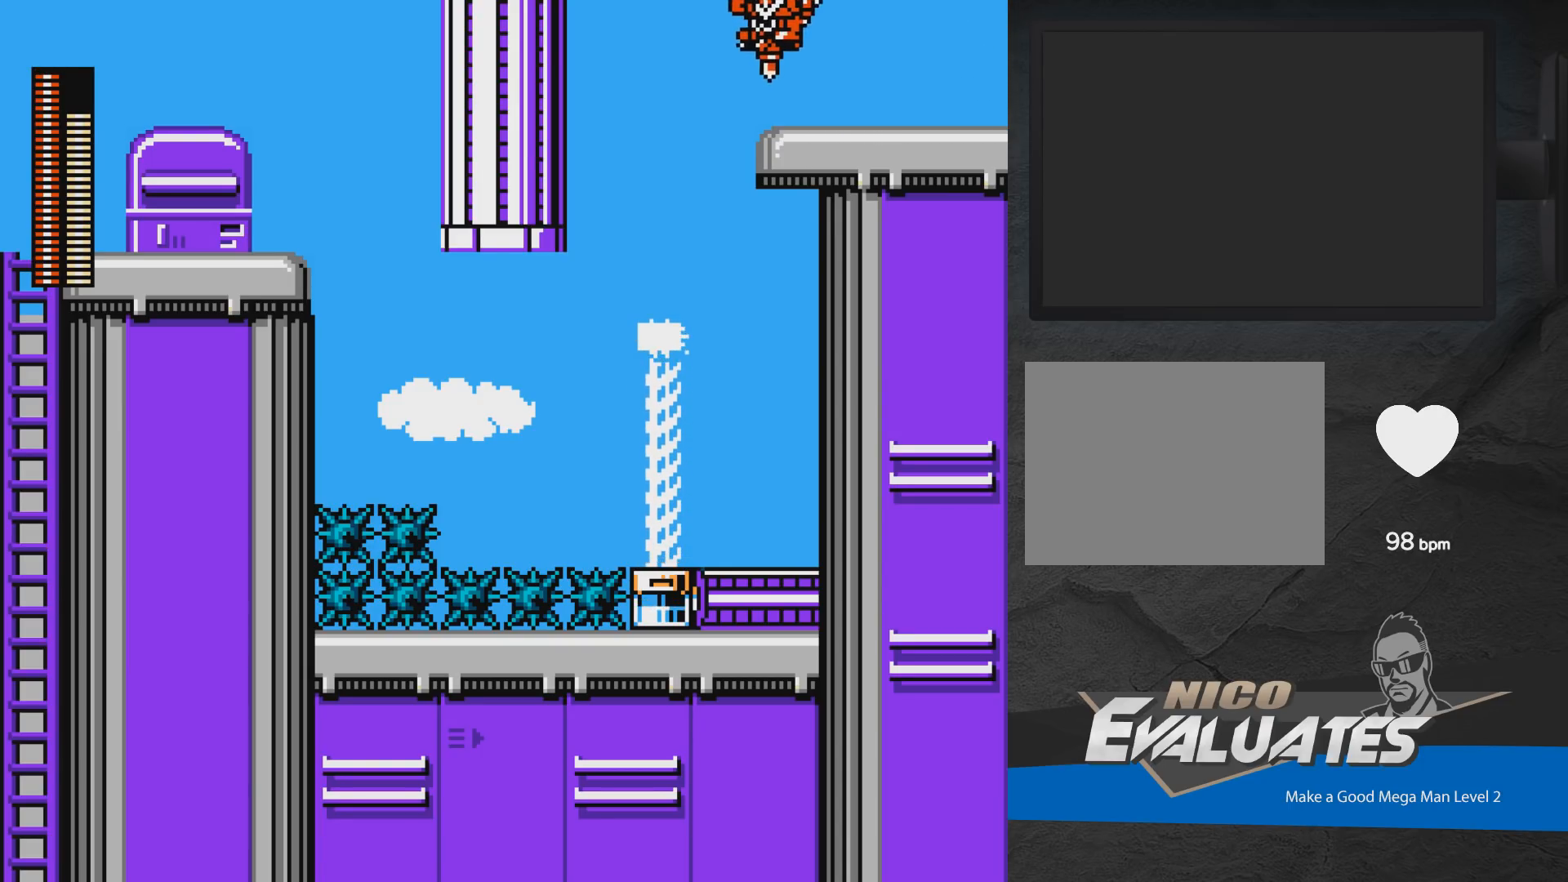
{"buttons": ["DPAD_LEFT"], "events": []}
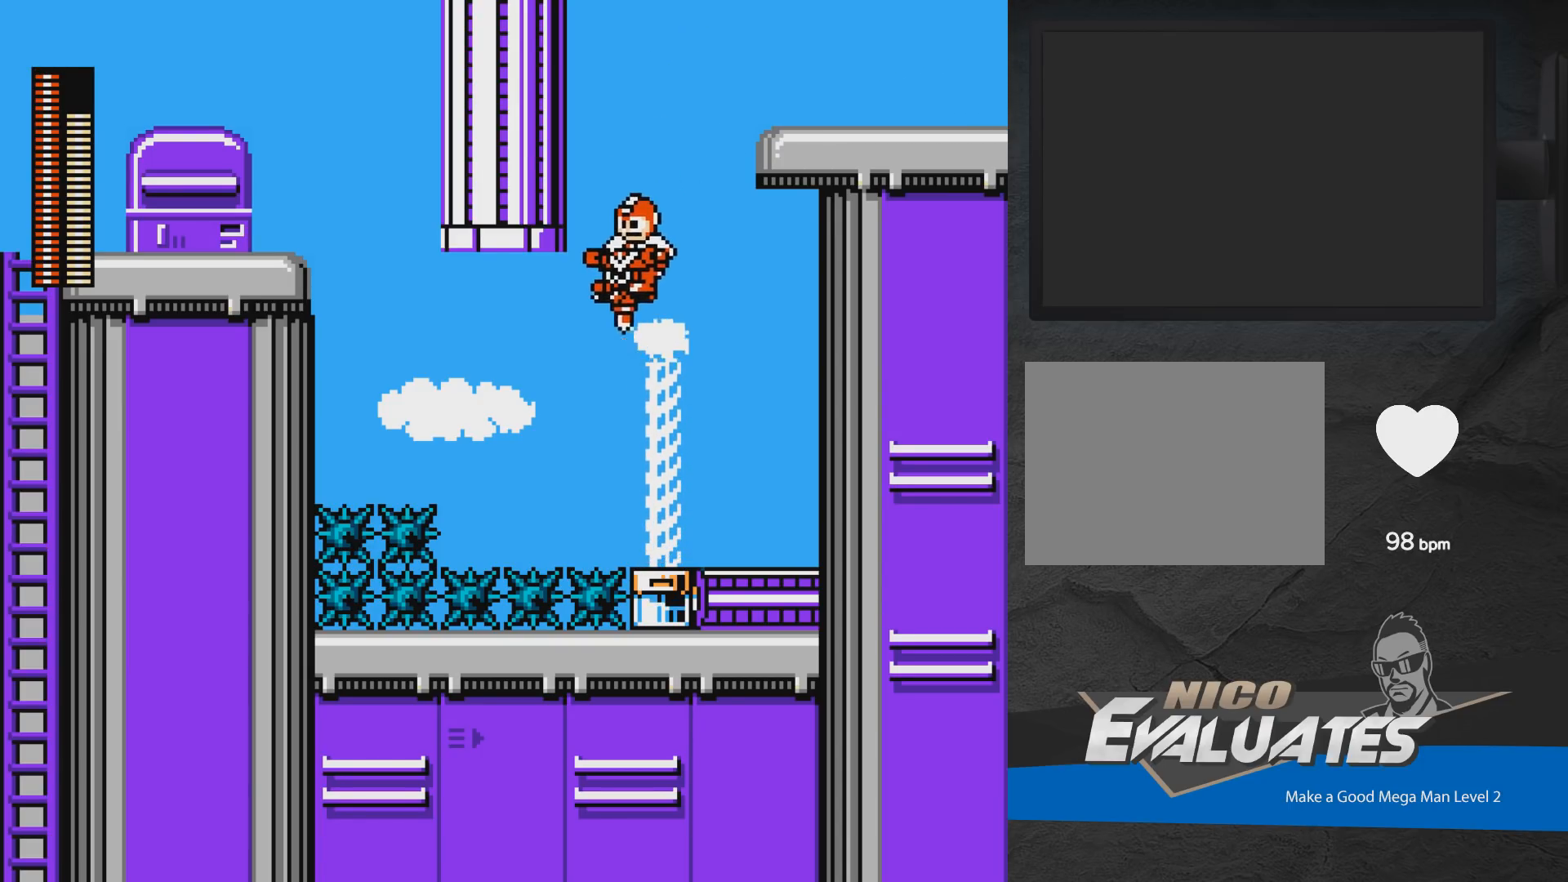
{"buttons": ["DPAD_RIGHT"], "events": [[383, "DPAD_LEFT", "up"], [483, "DPAD_RIGHT", "down"]]}
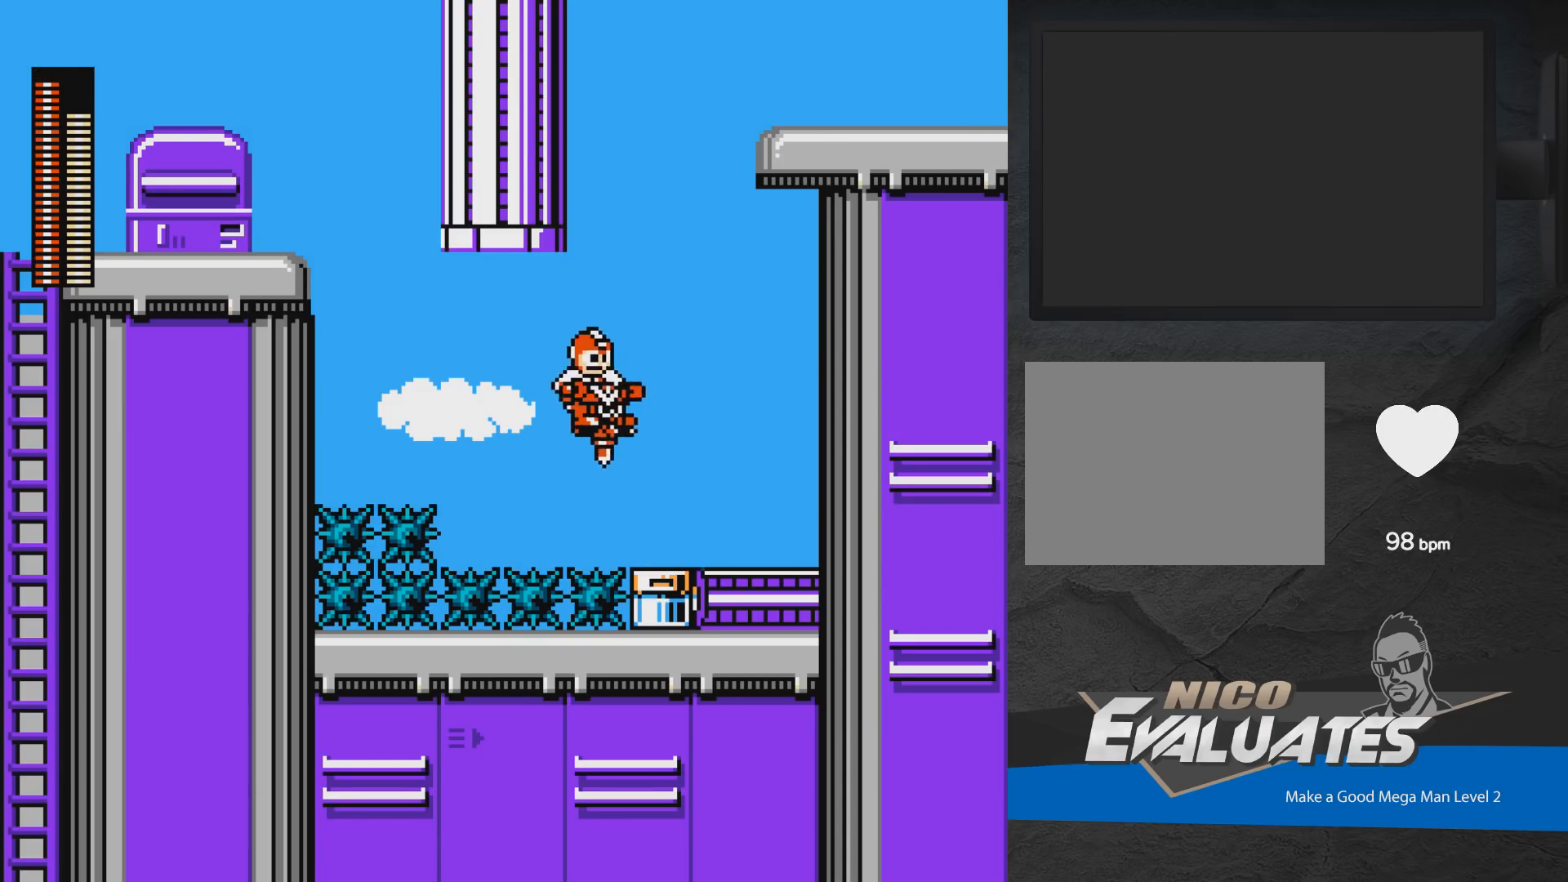
{"buttons": ["DPAD_RIGHT"], "events": []}
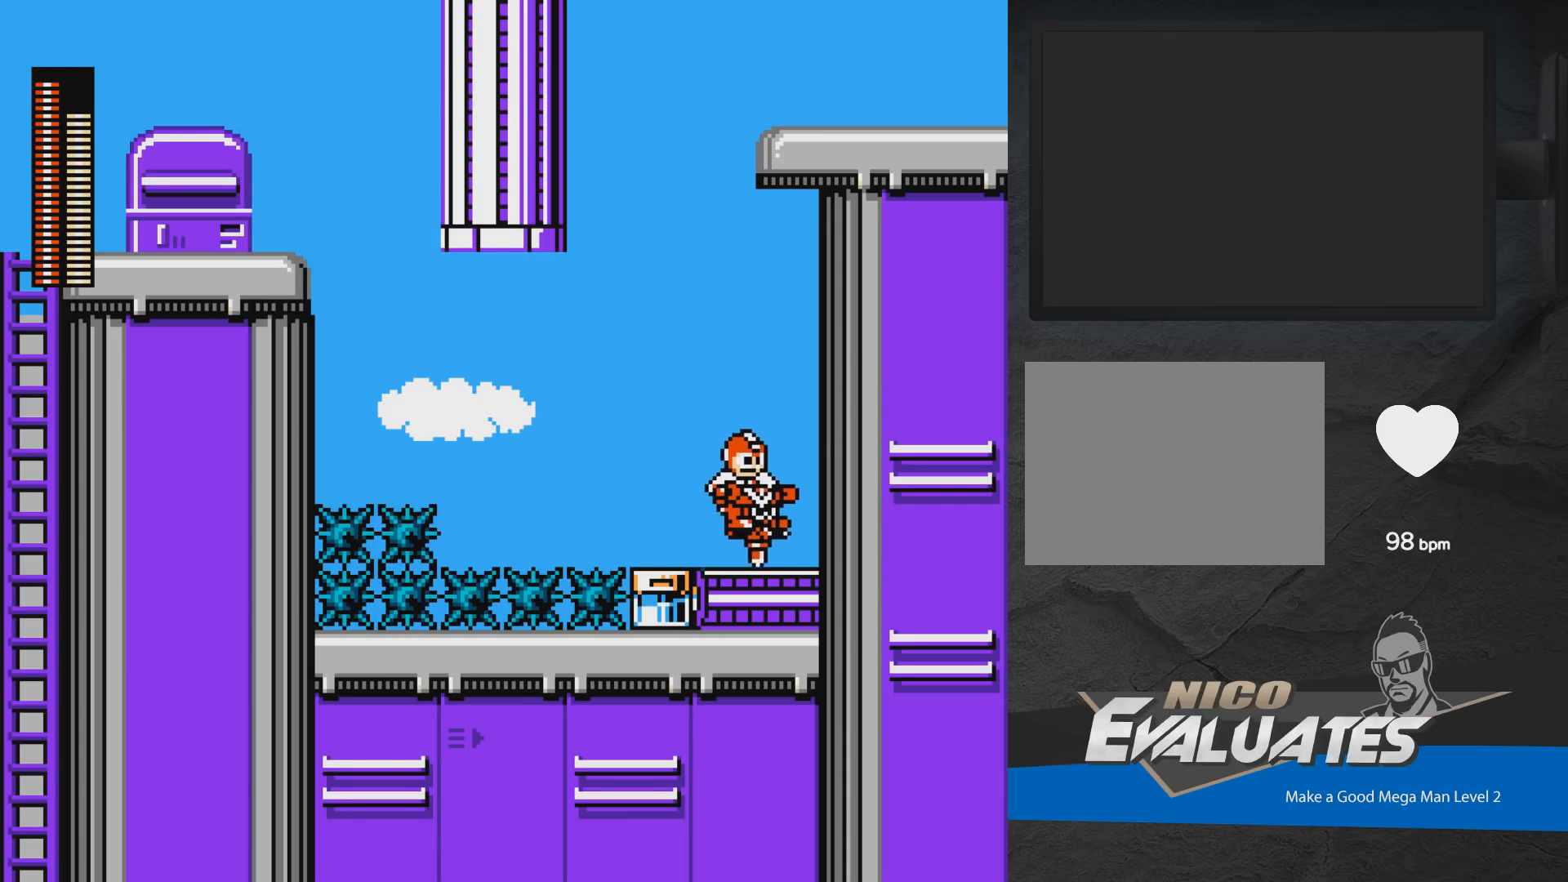
{"buttons": ["DPAD_LEFT"], "events": [[433, "DPAD_RIGHT", "up"], [500, "DPAD_LEFT", "down"]]}
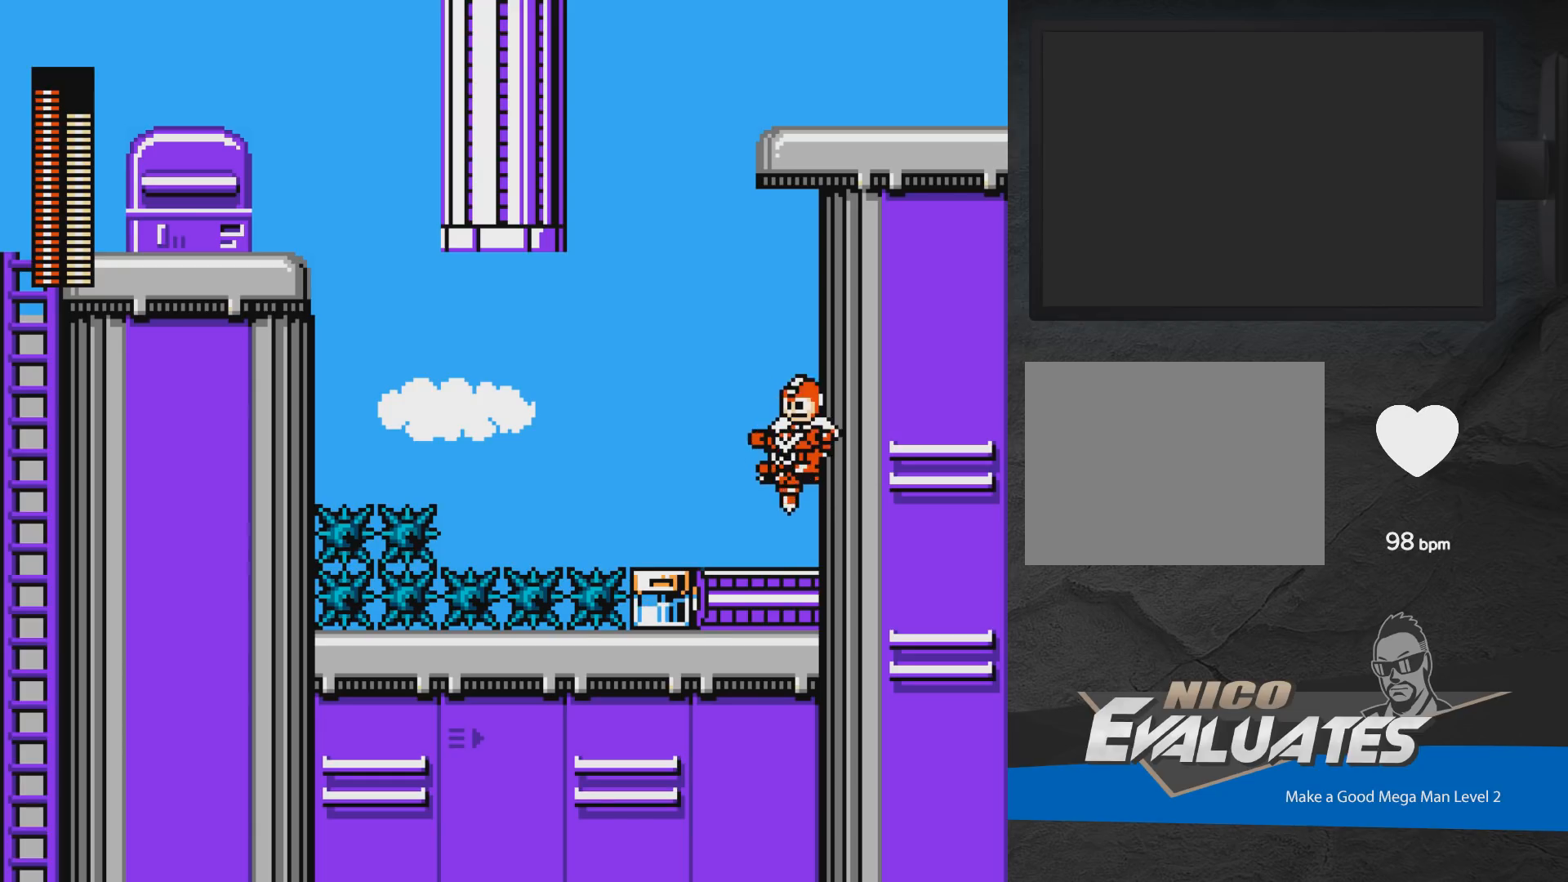
{"buttons": ["DPAD_LEFT"], "events": []}
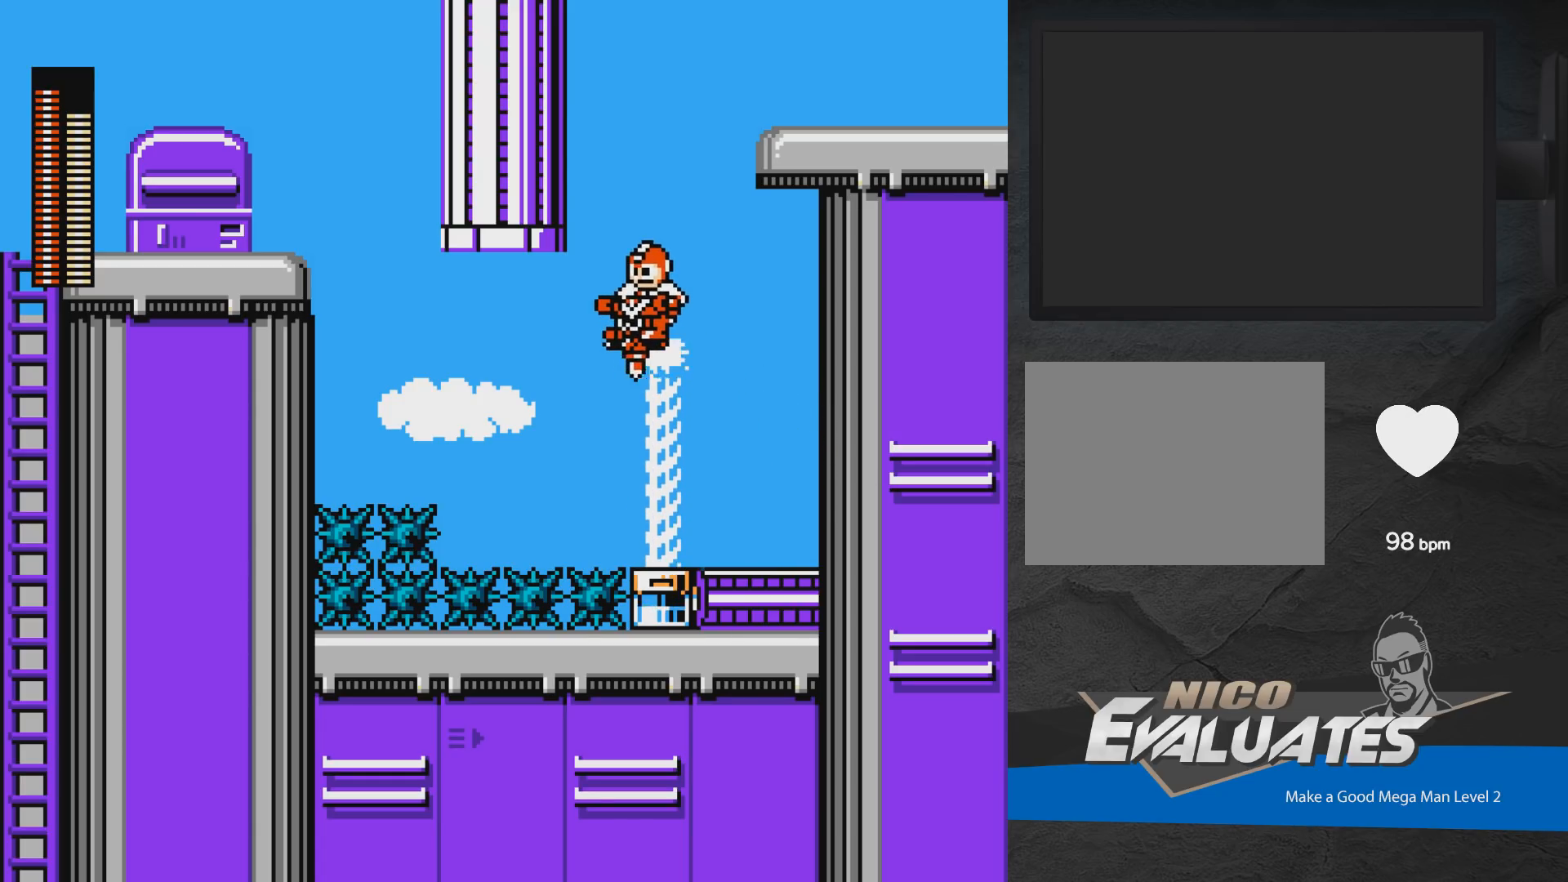
{"buttons": ["DPAD_LEFT"], "events": []}
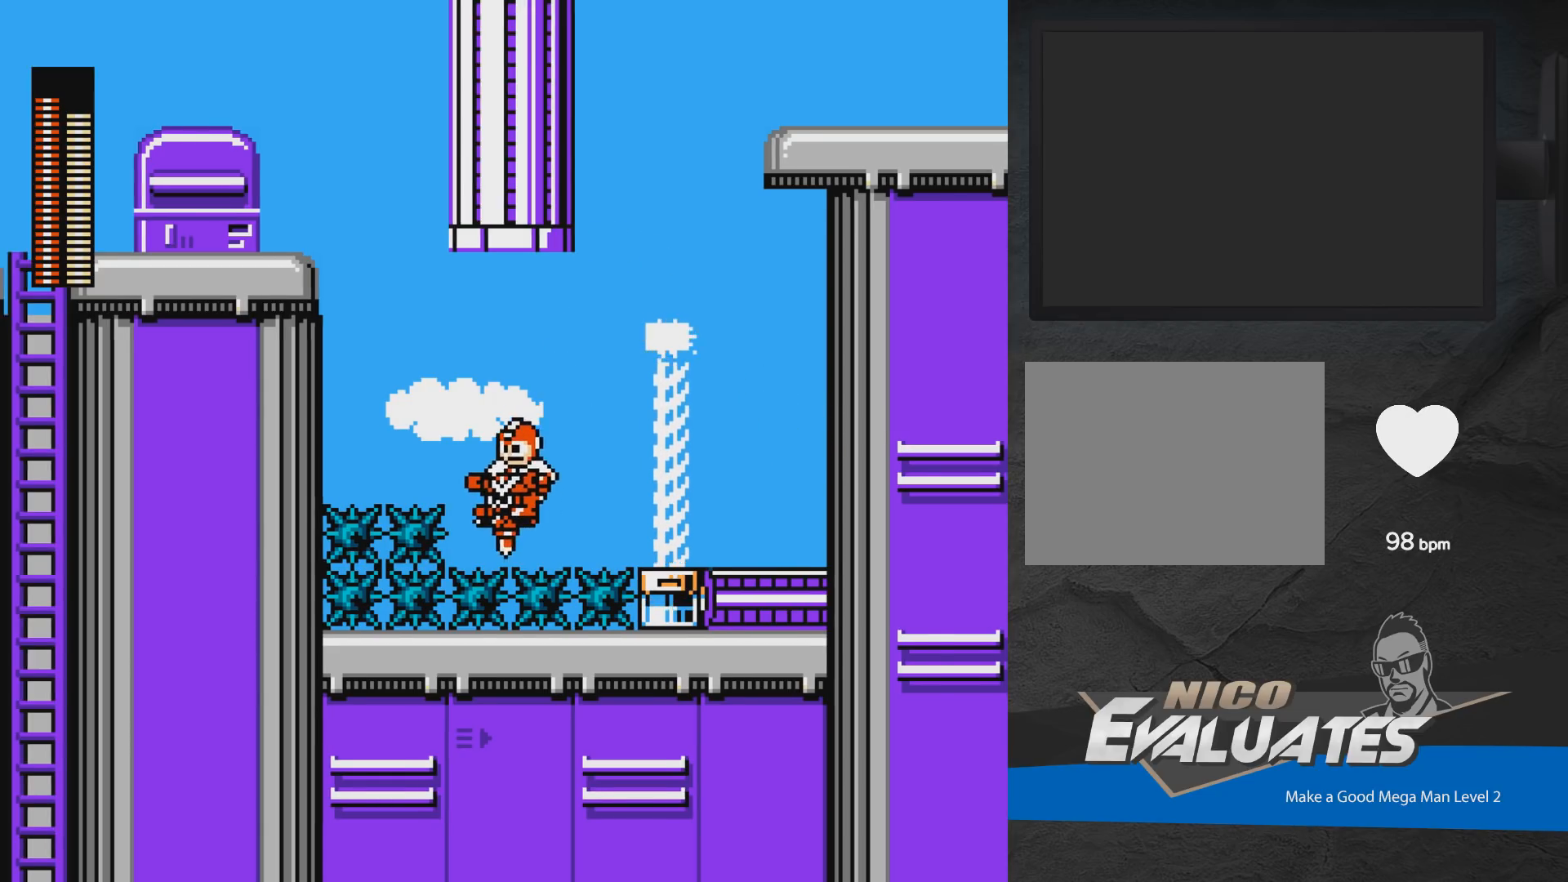
{"buttons": ["A", "DPAD_LEFT"], "events": [[150, "A", "down"]]}
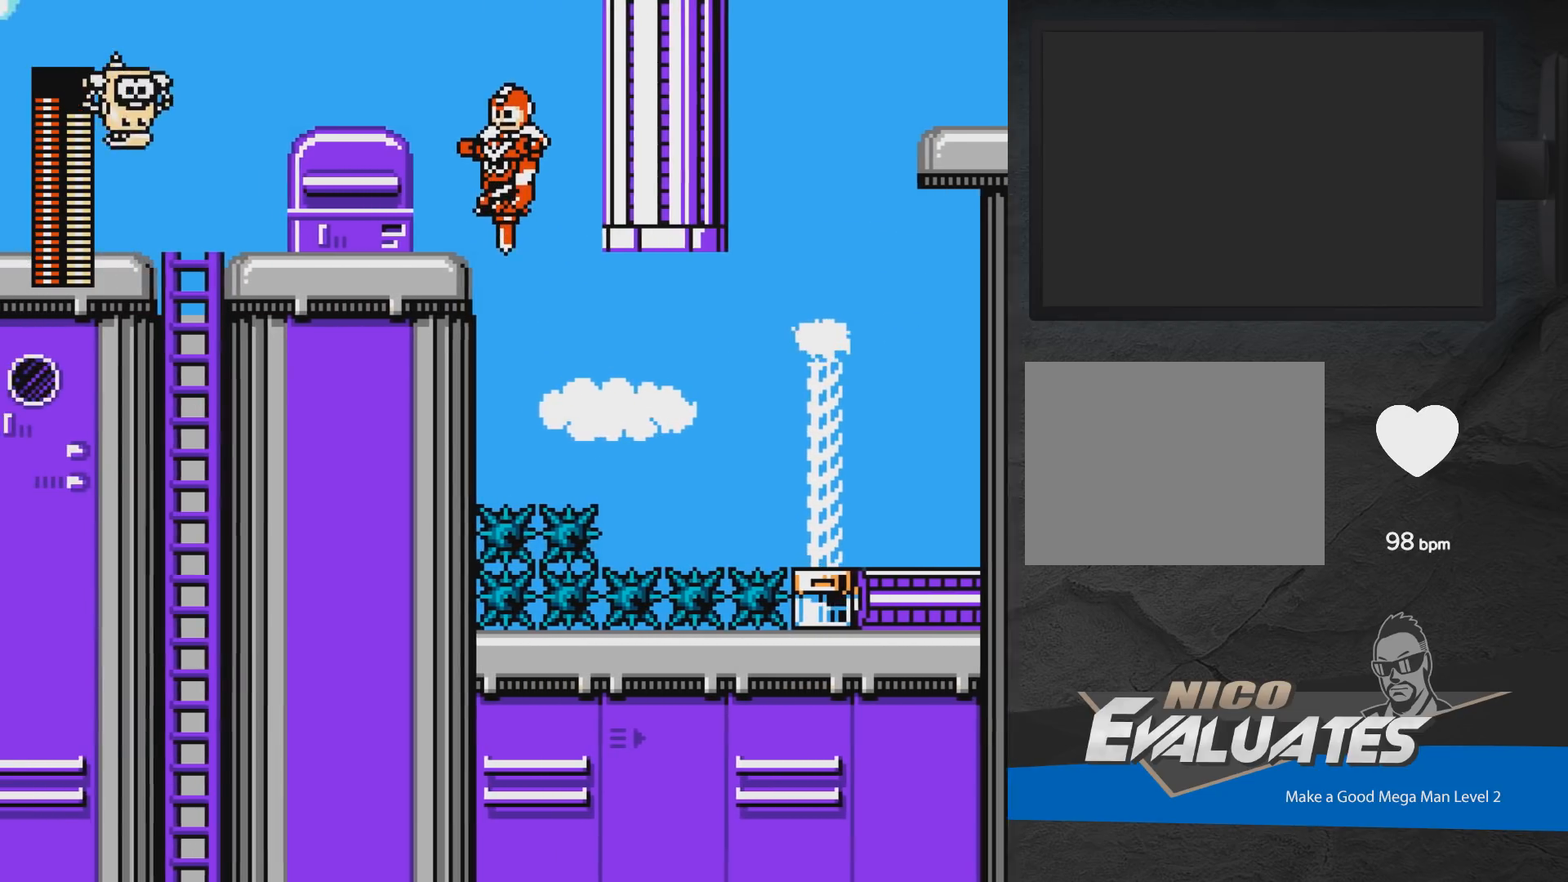
{"buttons": ["A", "DPAD_LEFT"], "events": [[200, "DPAD_LEFT", "up"], [367, "A", "up"], [367, "DPAD_LEFT", "down"], [467, "A", "down"]]}